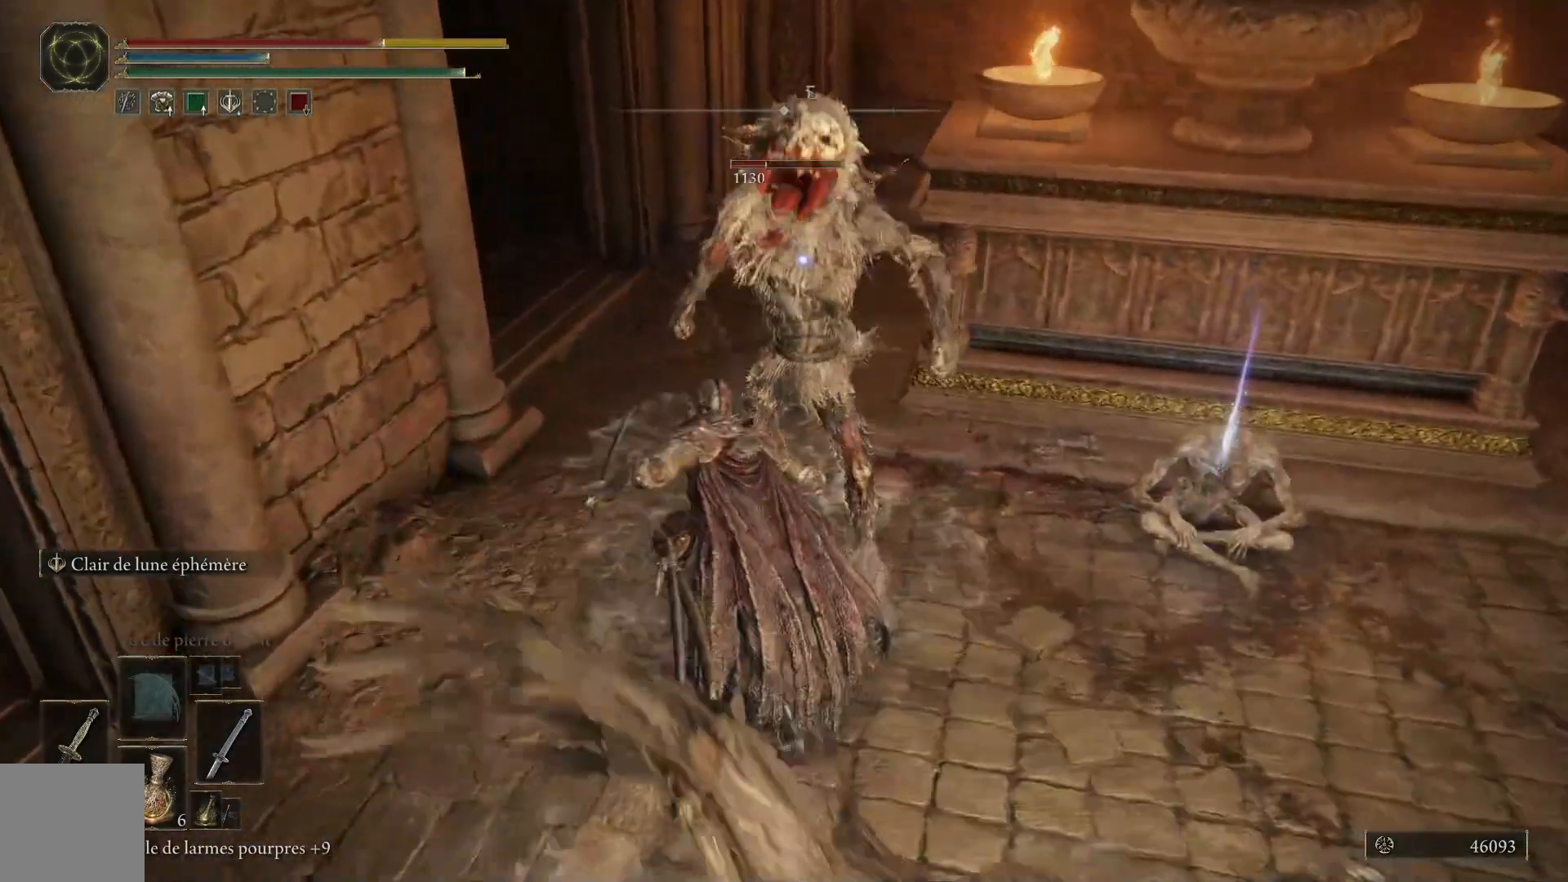
Gameplay with a controller (Xbox layout); each line is a JSON object with the inputs held at the frame after it. "events" lists button and stick changes between this image and that frame as [ms after this image, input, new state], when the widget could be followed in between.
{"buttons": [], "left_stick": "up", "right_stick": "center", "events": [[83, "L1", "up"], [167, "L1", "down"], [300, "L1", "up"], [367, "L1", "down"], [483, "L1", "up"]]}
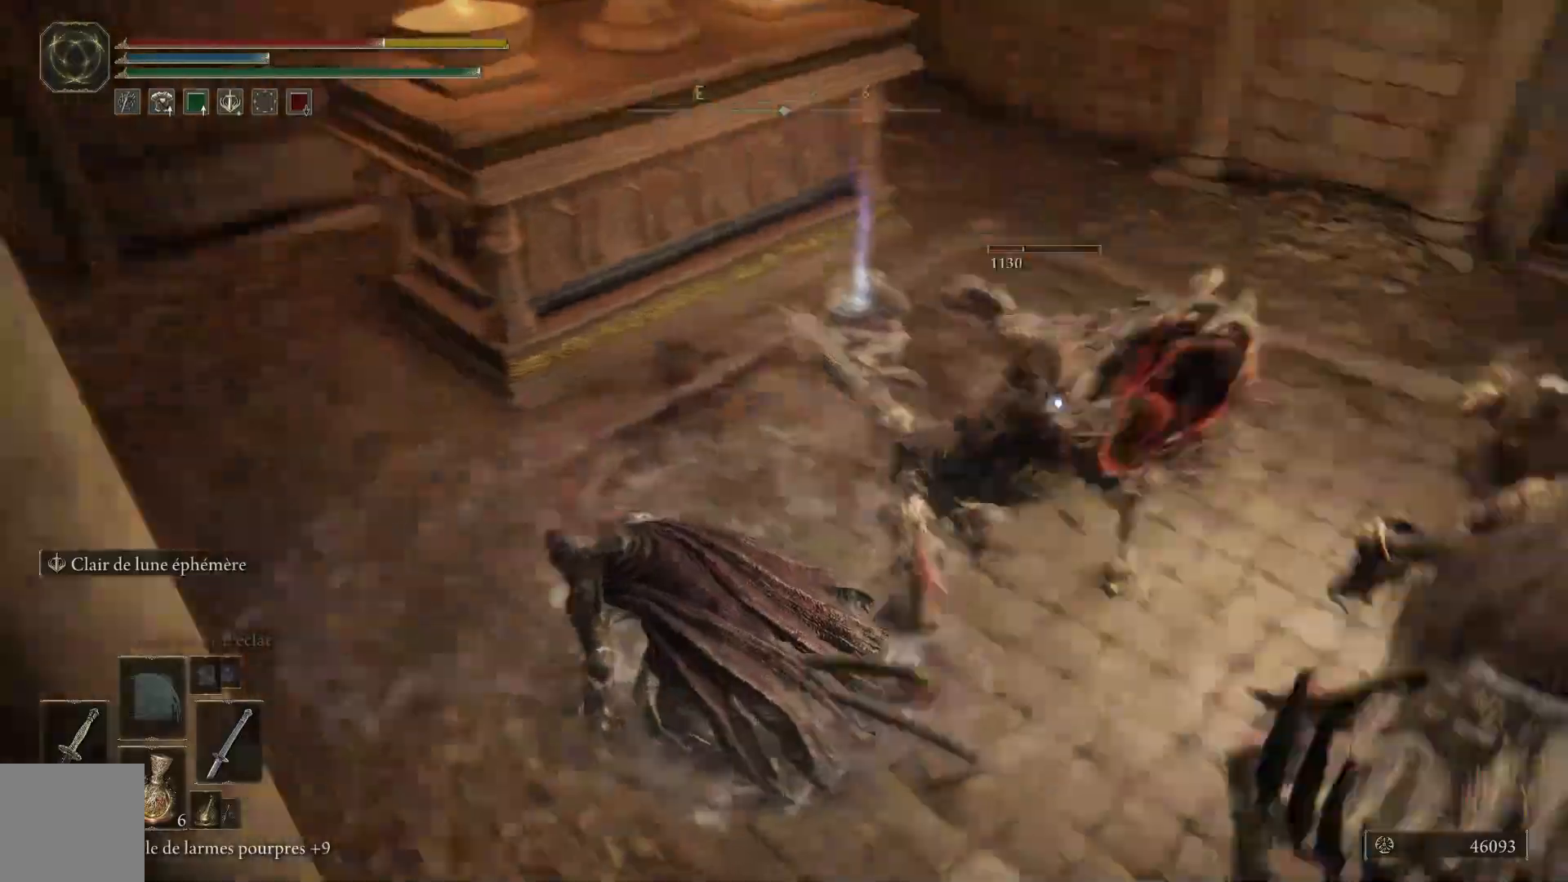
{"buttons": ["L1"], "left_stick": "up", "right_stick": "center", "events": [[50, "L1", "down"], [183, "L1", "up"], [250, "L1", "down"], [383, "L1", "up"], [450, "L1", "down"]]}
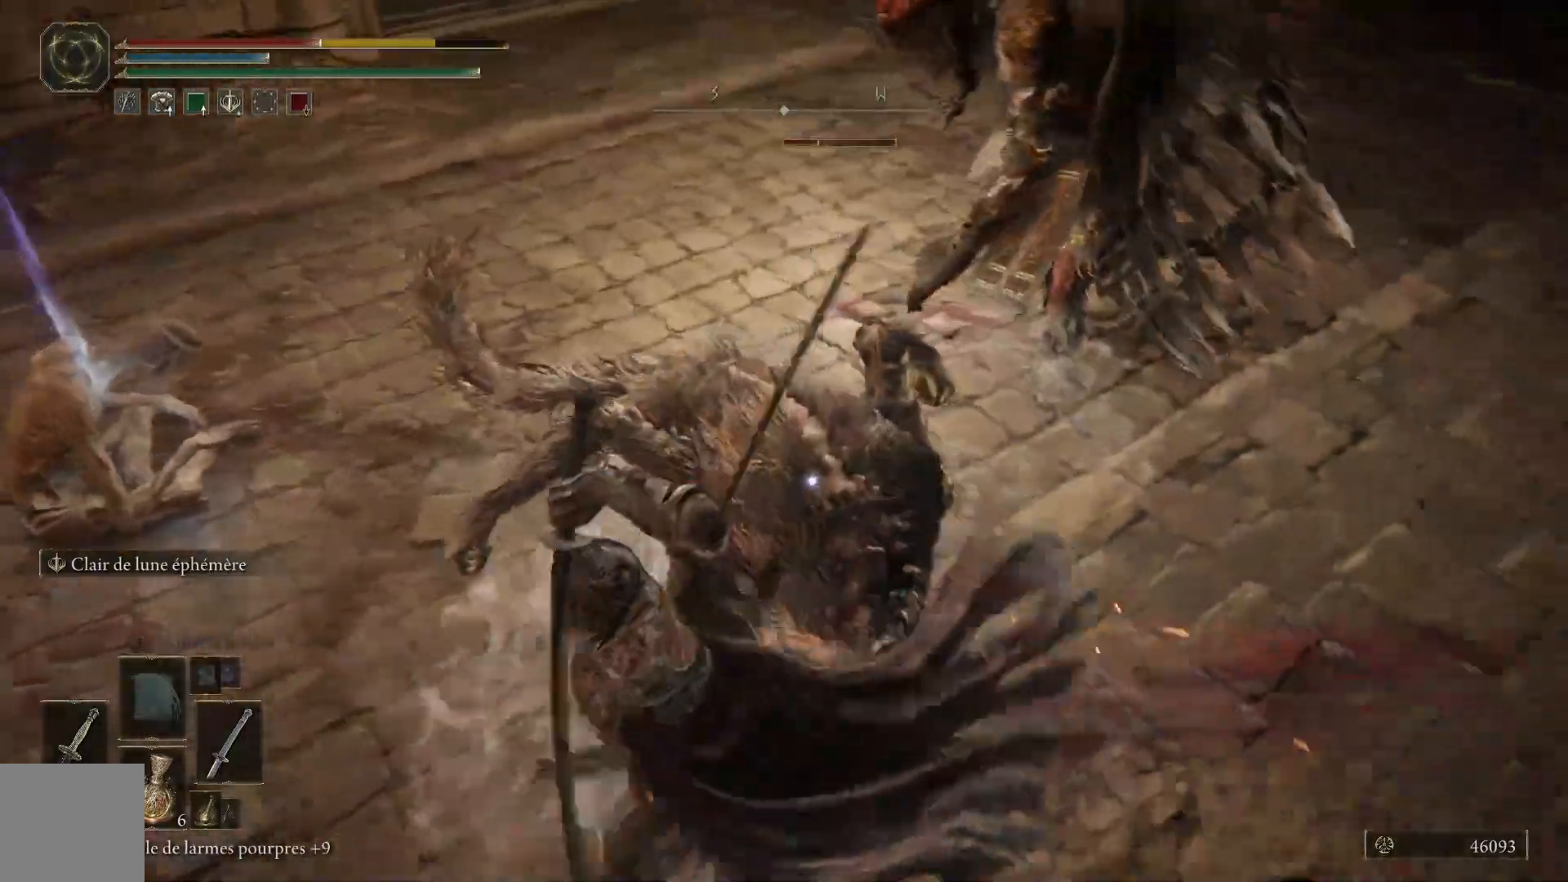
{"buttons": [], "left_stick": "up", "right_stick": "center", "events": [[83, "L1", "up"], [150, "L1", "down"], [283, "L1", "up"], [350, "L1", "down"], [500, "L1", "up"]]}
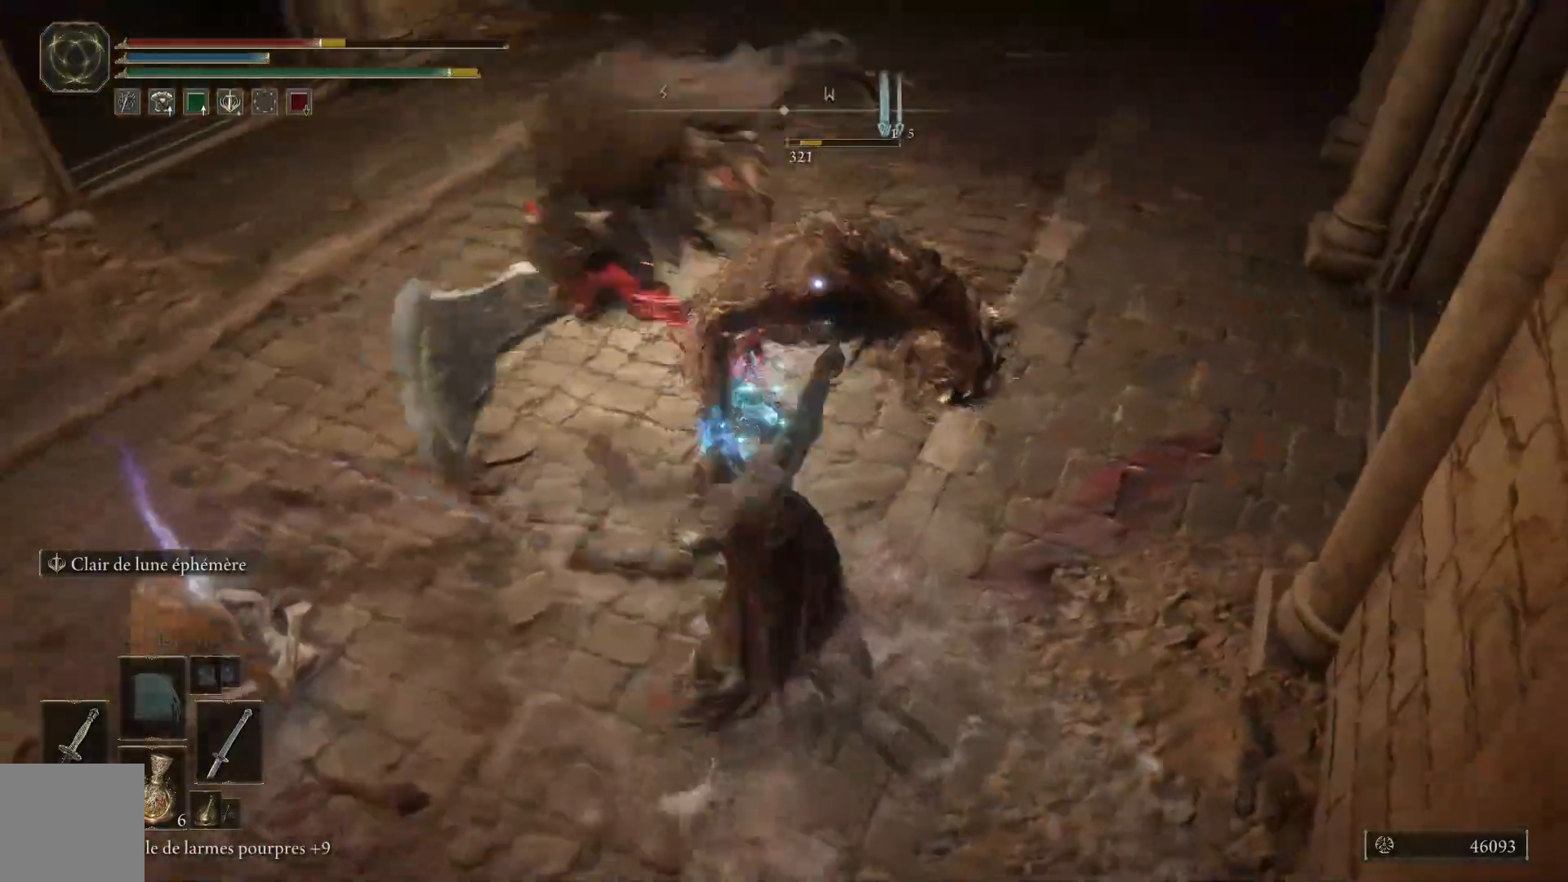
{"buttons": ["B"], "left_stick": "up", "right_stick": "center", "events": [[50, "L1", "down"], [183, "L1", "up"], [267, "L1", "down"], [367, "L1", "up"], [467, "B", "down"]]}
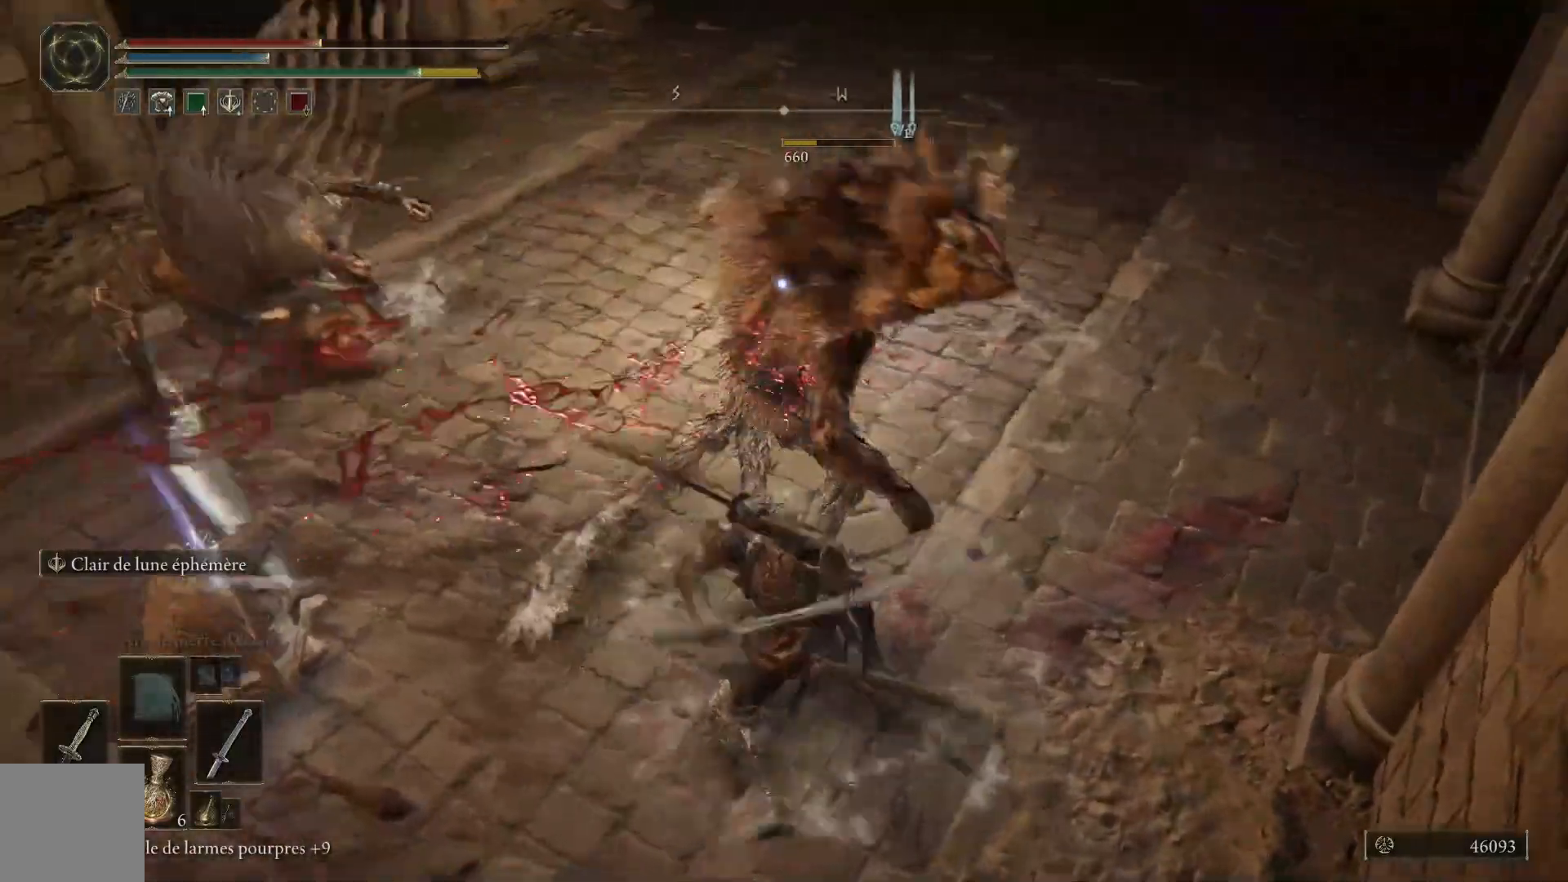
{"buttons": [], "left_stick": "up-right", "right_stick": "center", "events": [[100, "B", "up"], [117, "left_stick", "up-right"]]}
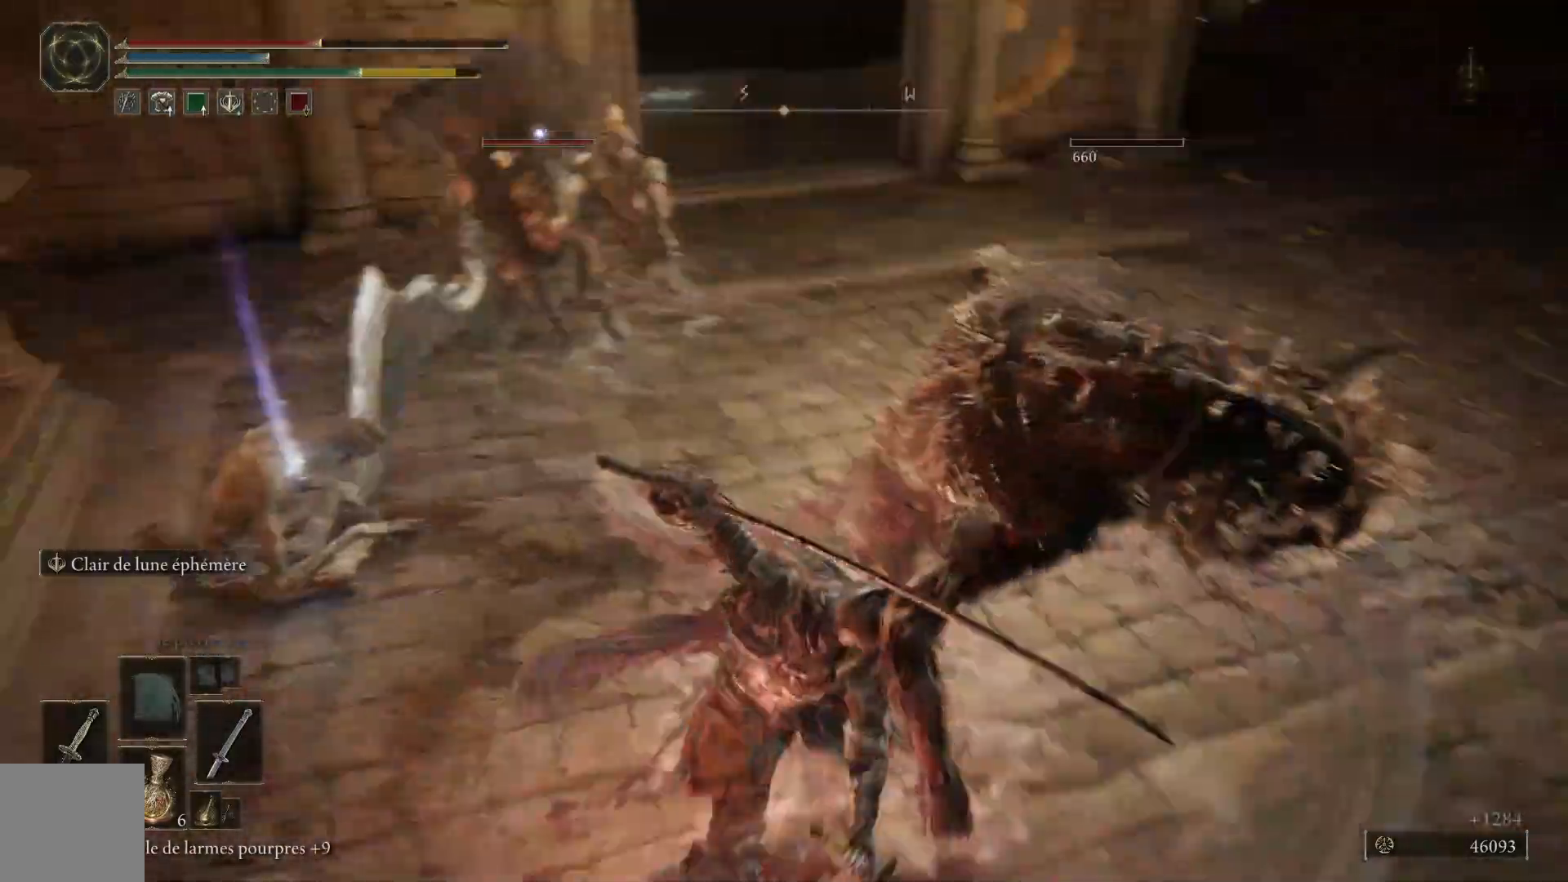
{"buttons": [], "left_stick": "right", "right_stick": "center", "events": [[50, "B", "down"], [200, "B", "up"], [217, "left_stick", "right"]]}
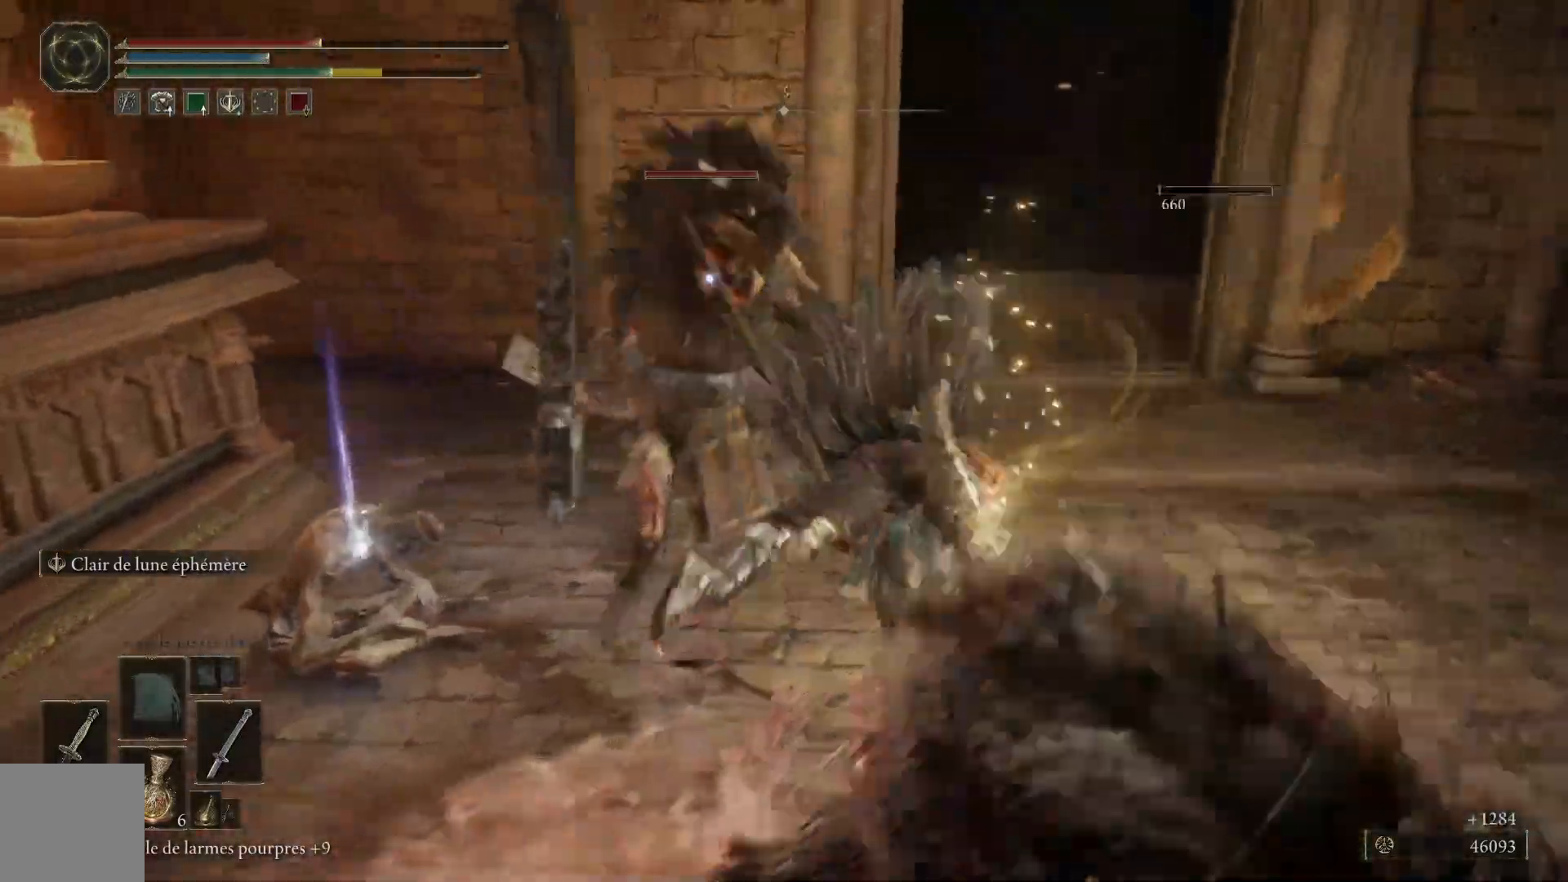
{"buttons": [], "left_stick": "down", "right_stick": "center", "events": [[200, "B", "down"], [317, "left_stick", "down-right"], [333, "B", "up"], [433, "left_stick", "down"]]}
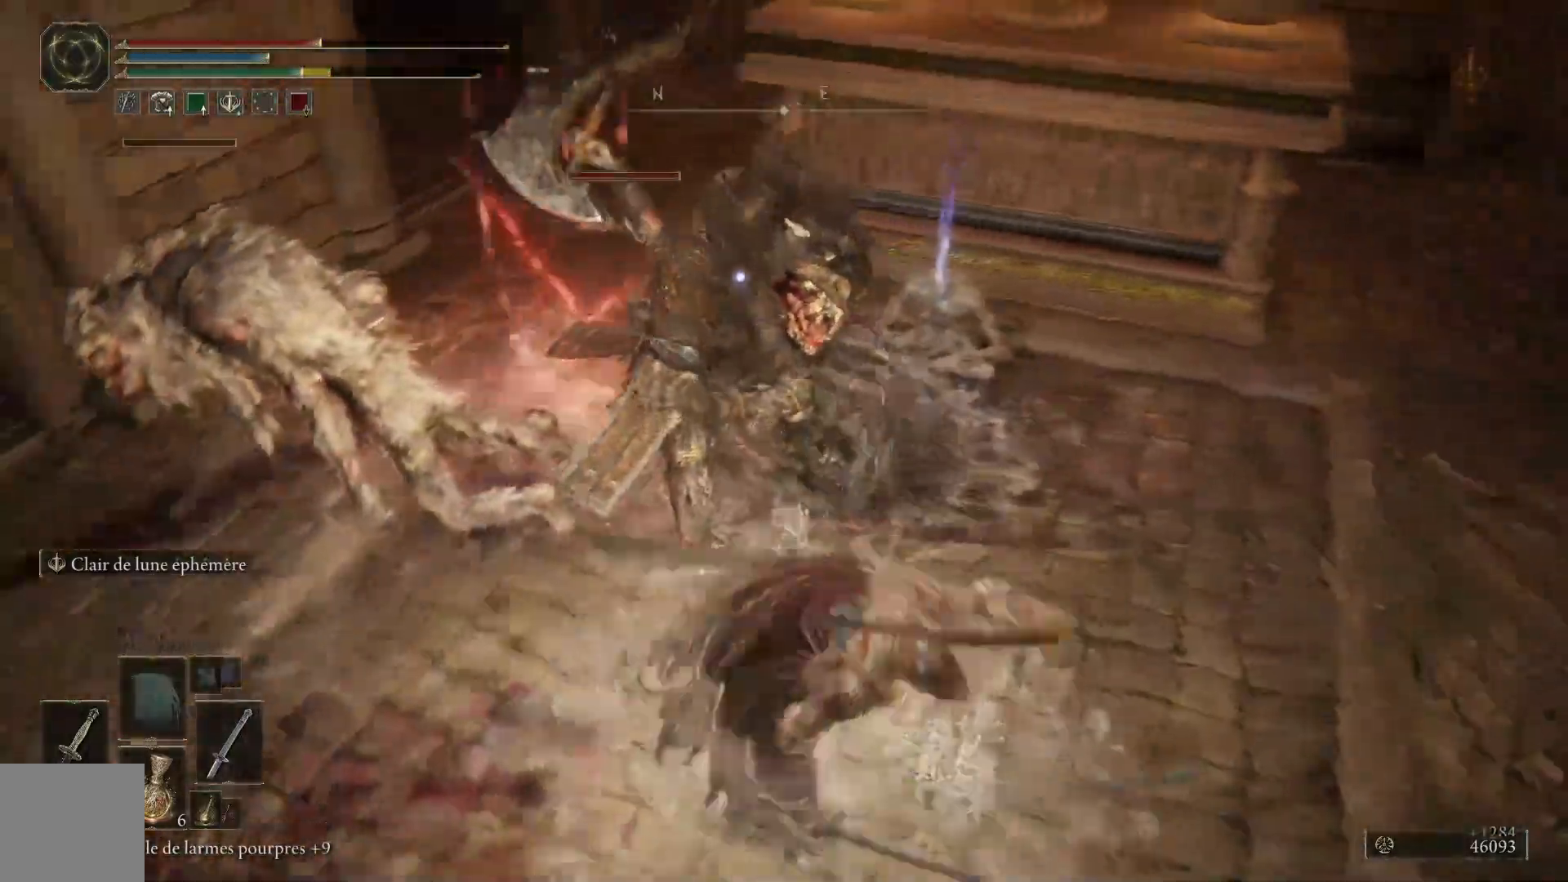
{"buttons": ["B"], "left_stick": "down-left", "right_stick": "center", "events": [[183, "left_stick", "down-left"], [383, "B", "down"]]}
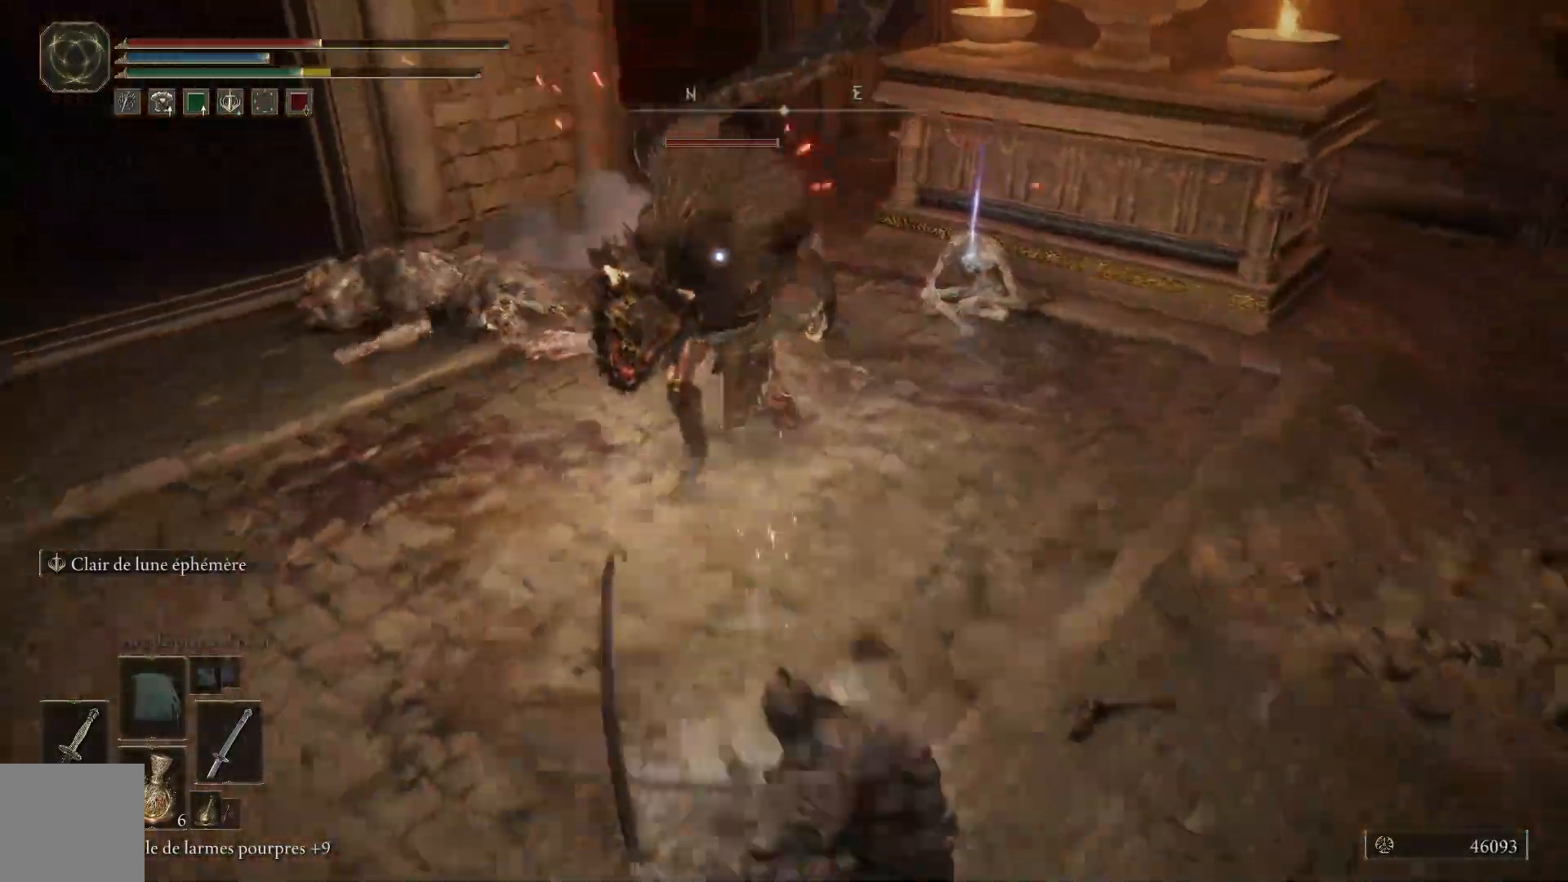
{"buttons": [], "left_stick": "down-left", "right_stick": "center", "events": [[17, "B", "up"]]}
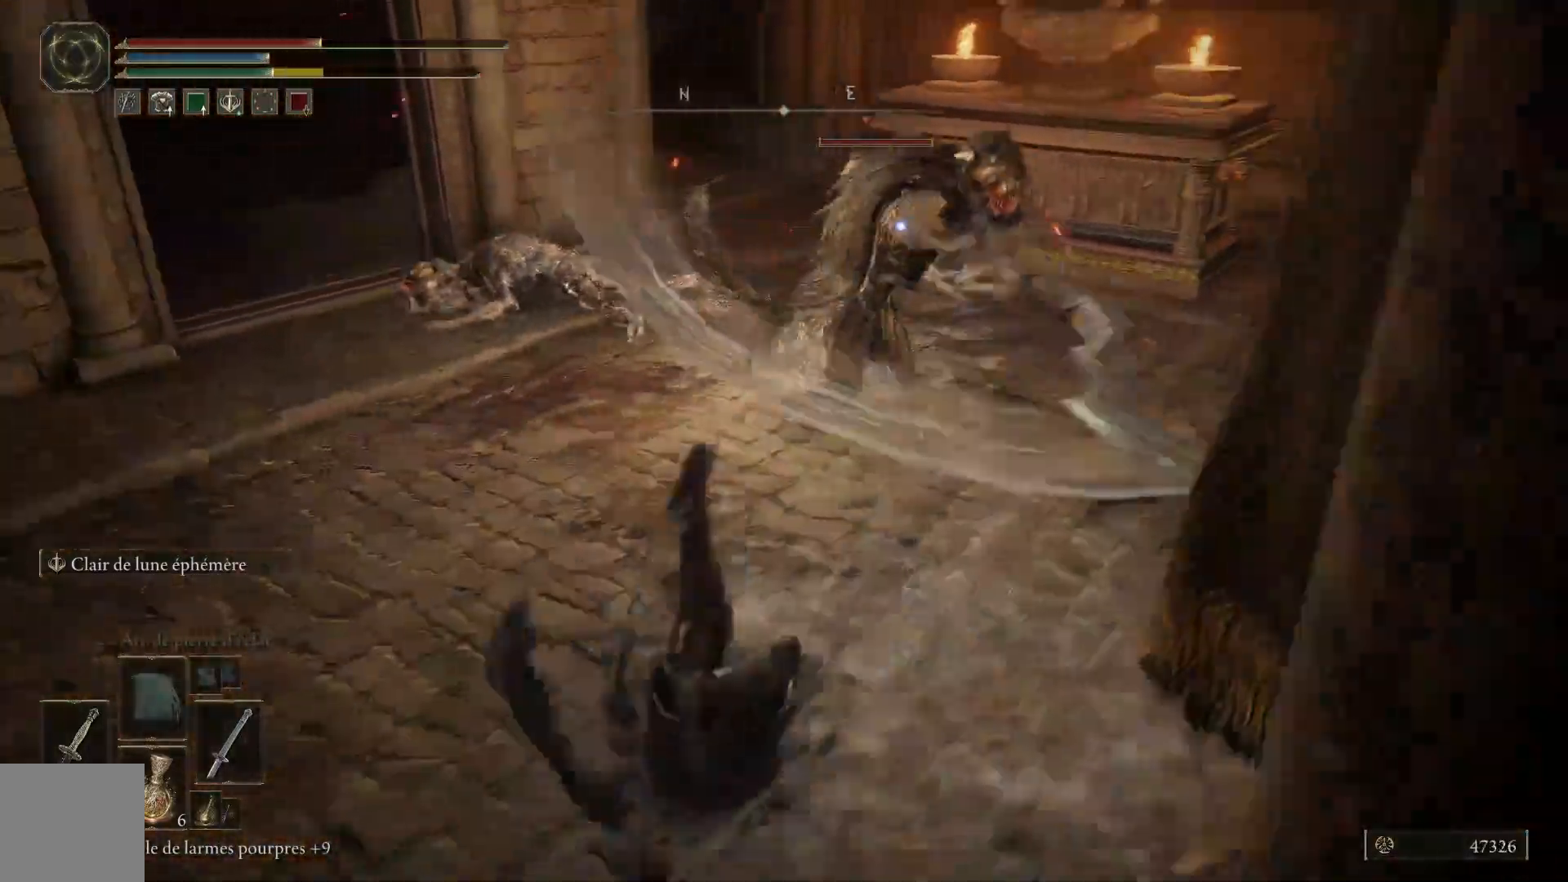
{"buttons": [], "left_stick": "down-left", "right_stick": "center", "events": [[283, "B", "down"], [417, "B", "up"]]}
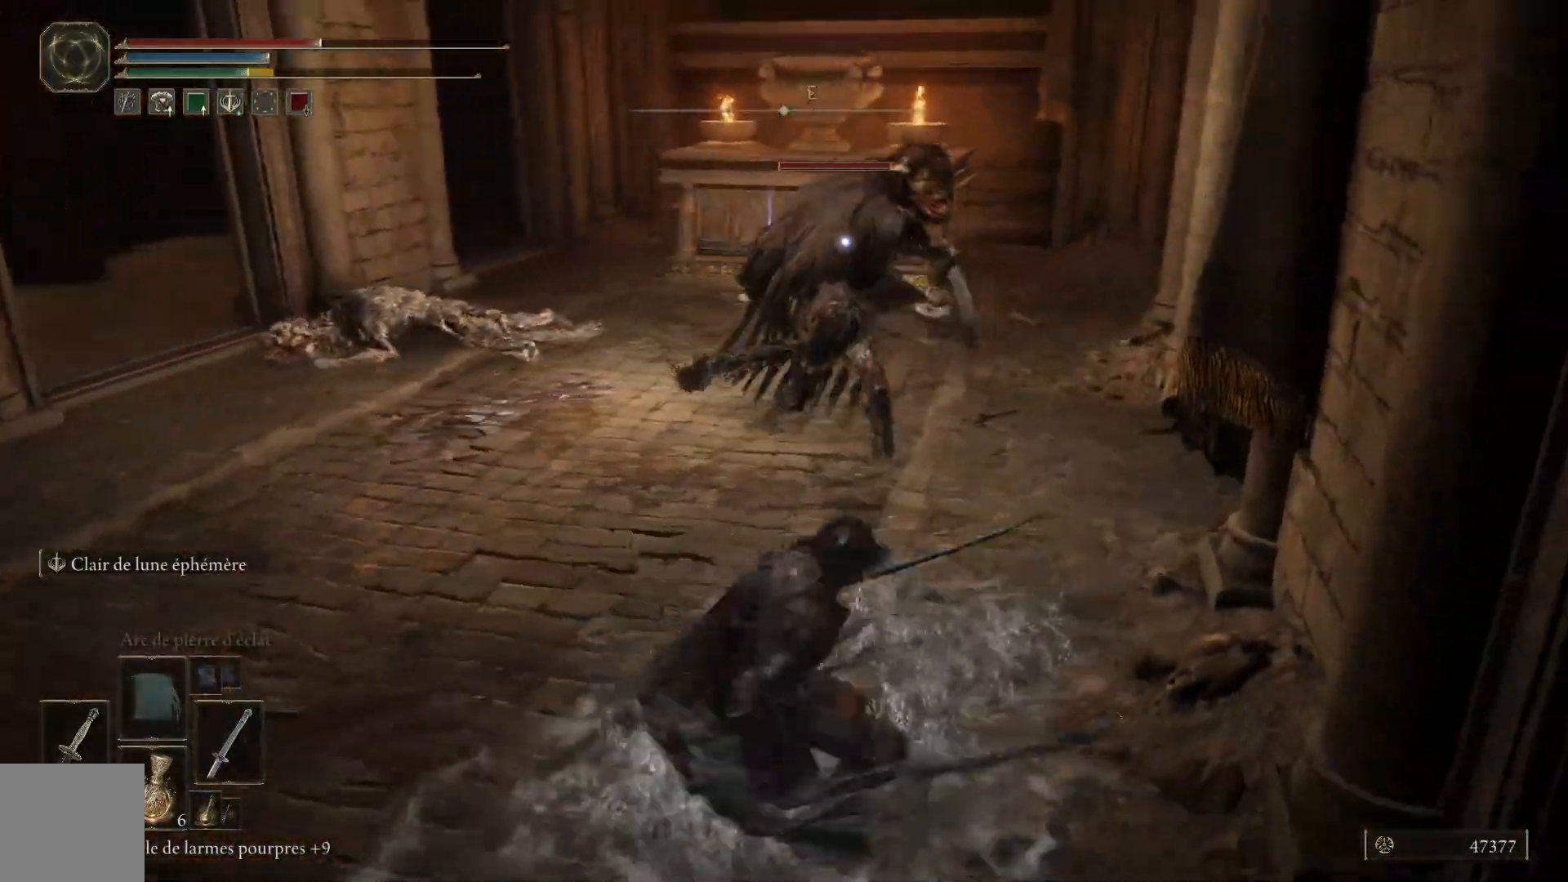
{"buttons": [], "left_stick": "down-left", "right_stick": "center", "events": []}
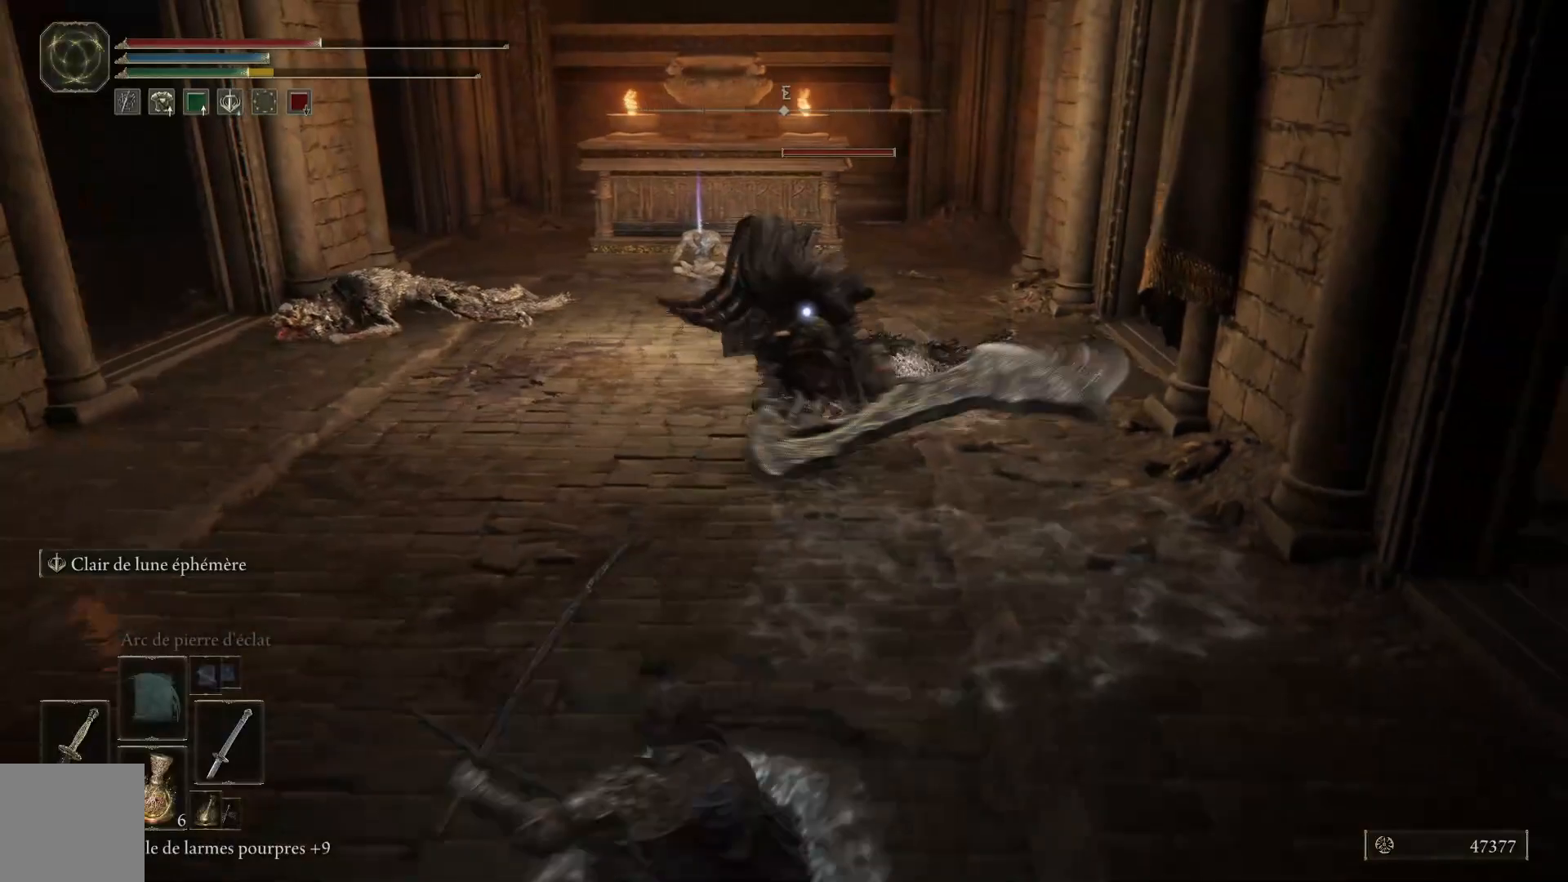
{"buttons": [], "left_stick": "down", "right_stick": "center", "events": [[117, "left_stick", "down"], [233, "B", "down"], [367, "B", "up"]]}
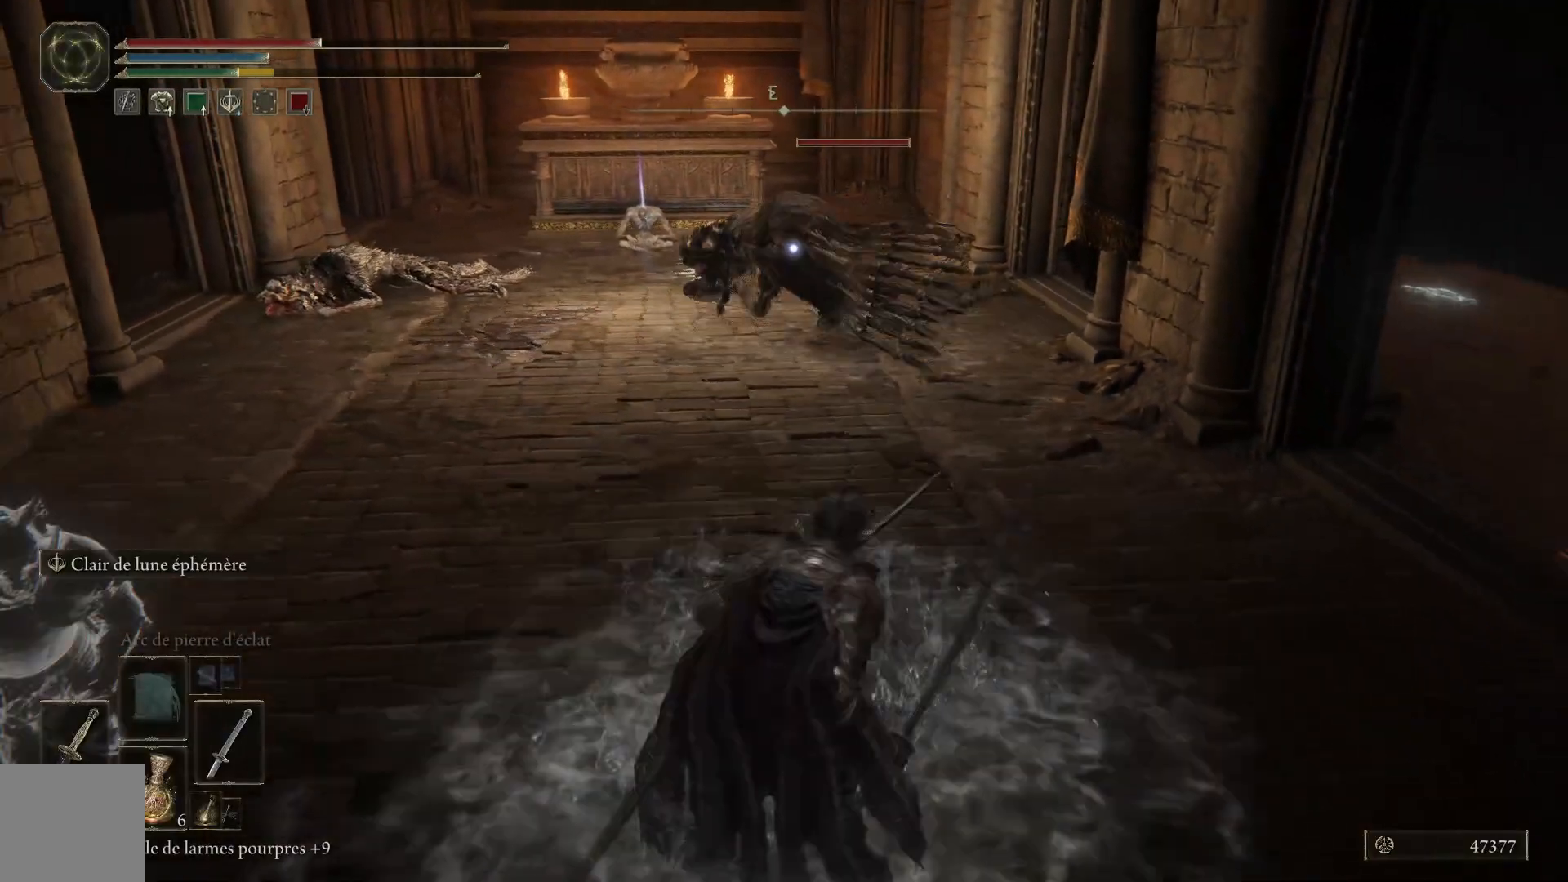
{"buttons": [], "left_stick": "down", "right_stick": "center", "events": []}
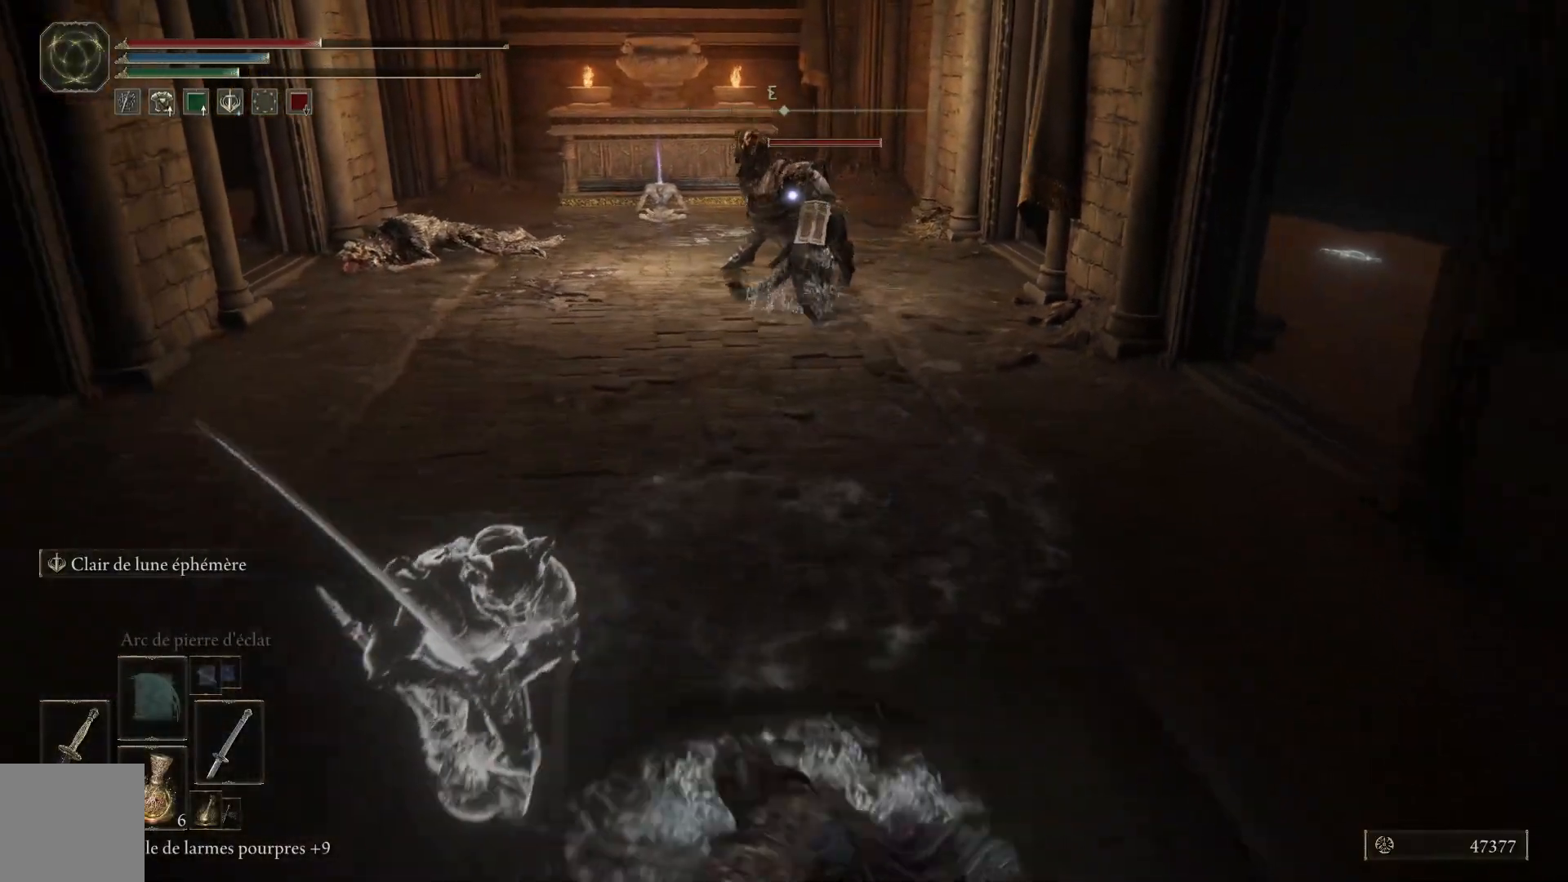
{"buttons": [], "left_stick": "down", "right_stick": "center", "events": [[117, "X", "down"], [217, "X", "up"]]}
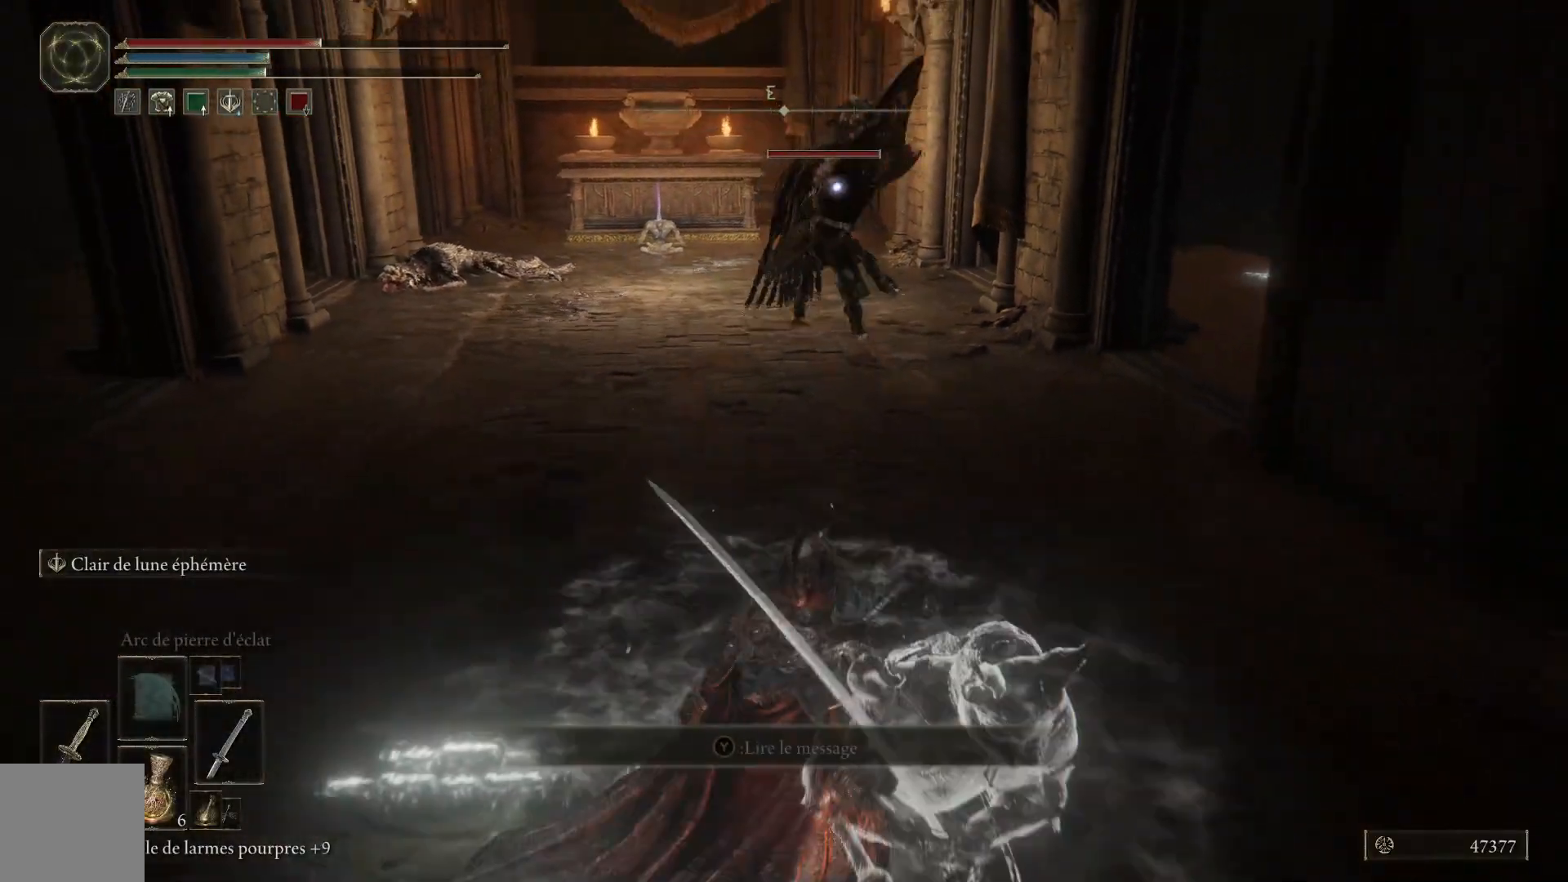
{"buttons": [], "left_stick": "down", "right_stick": "center", "events": []}
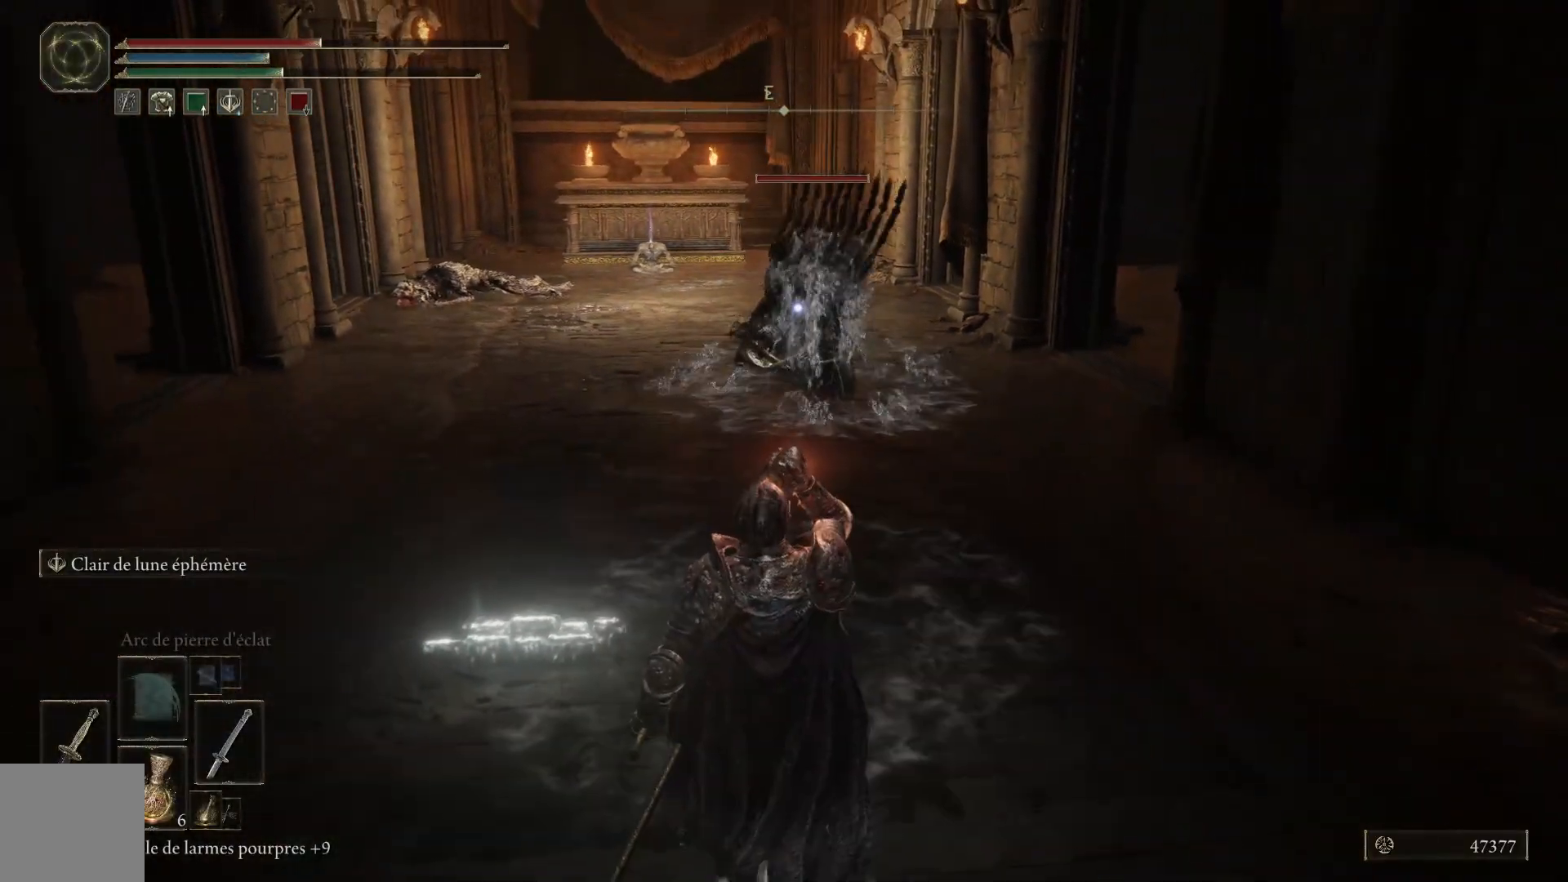
{"buttons": [], "left_stick": "down", "right_stick": "center", "events": []}
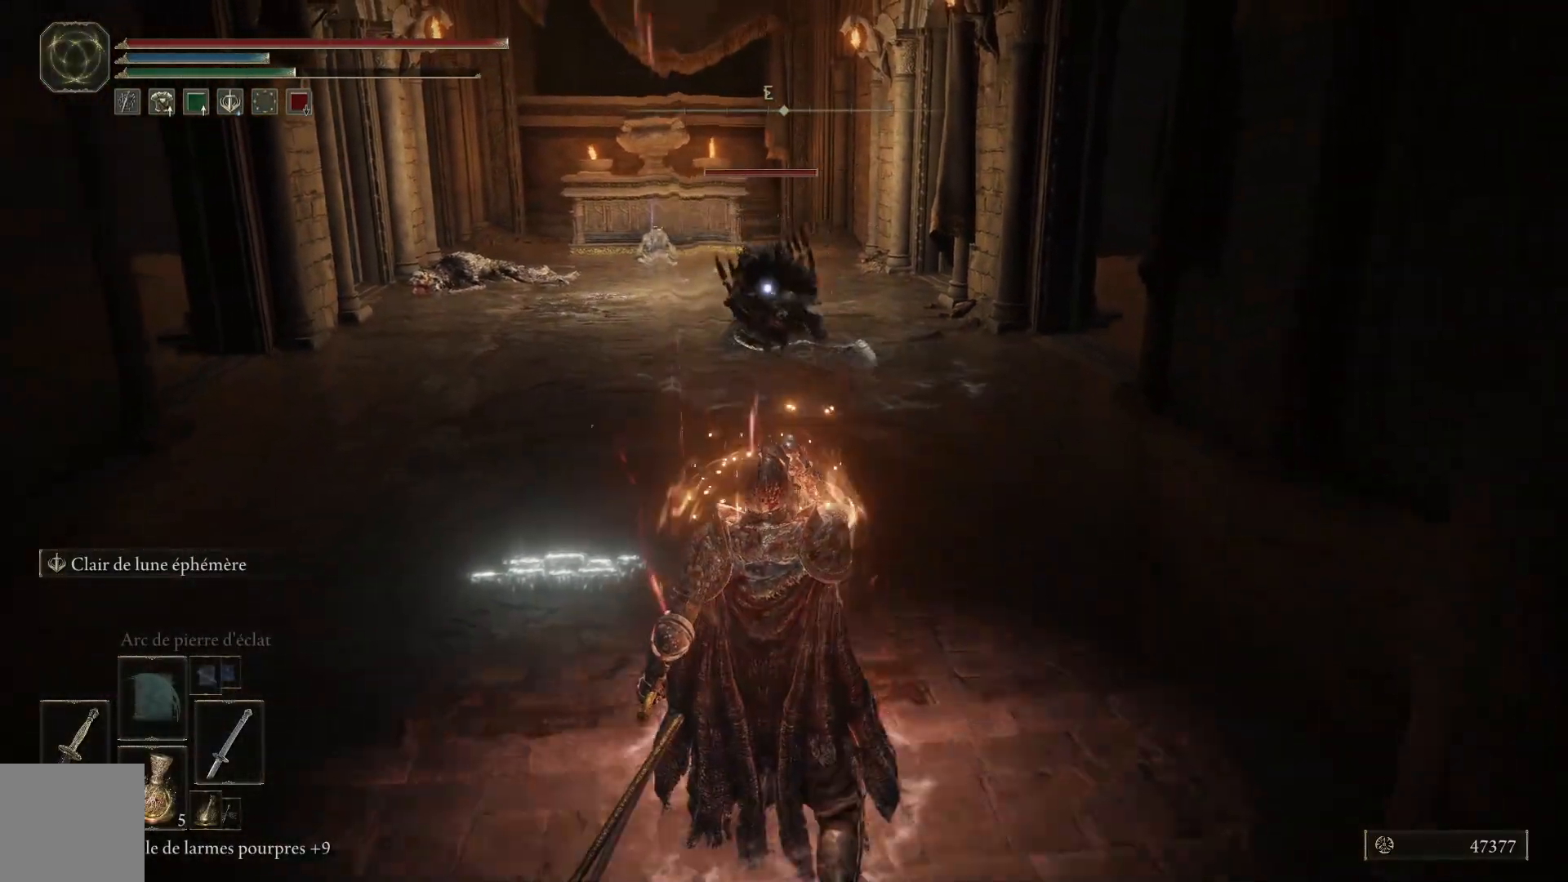
{"buttons": [], "left_stick": "down", "right_stick": "center", "events": [[117, "left_stick", "down-right"], [350, "left_stick", "down"]]}
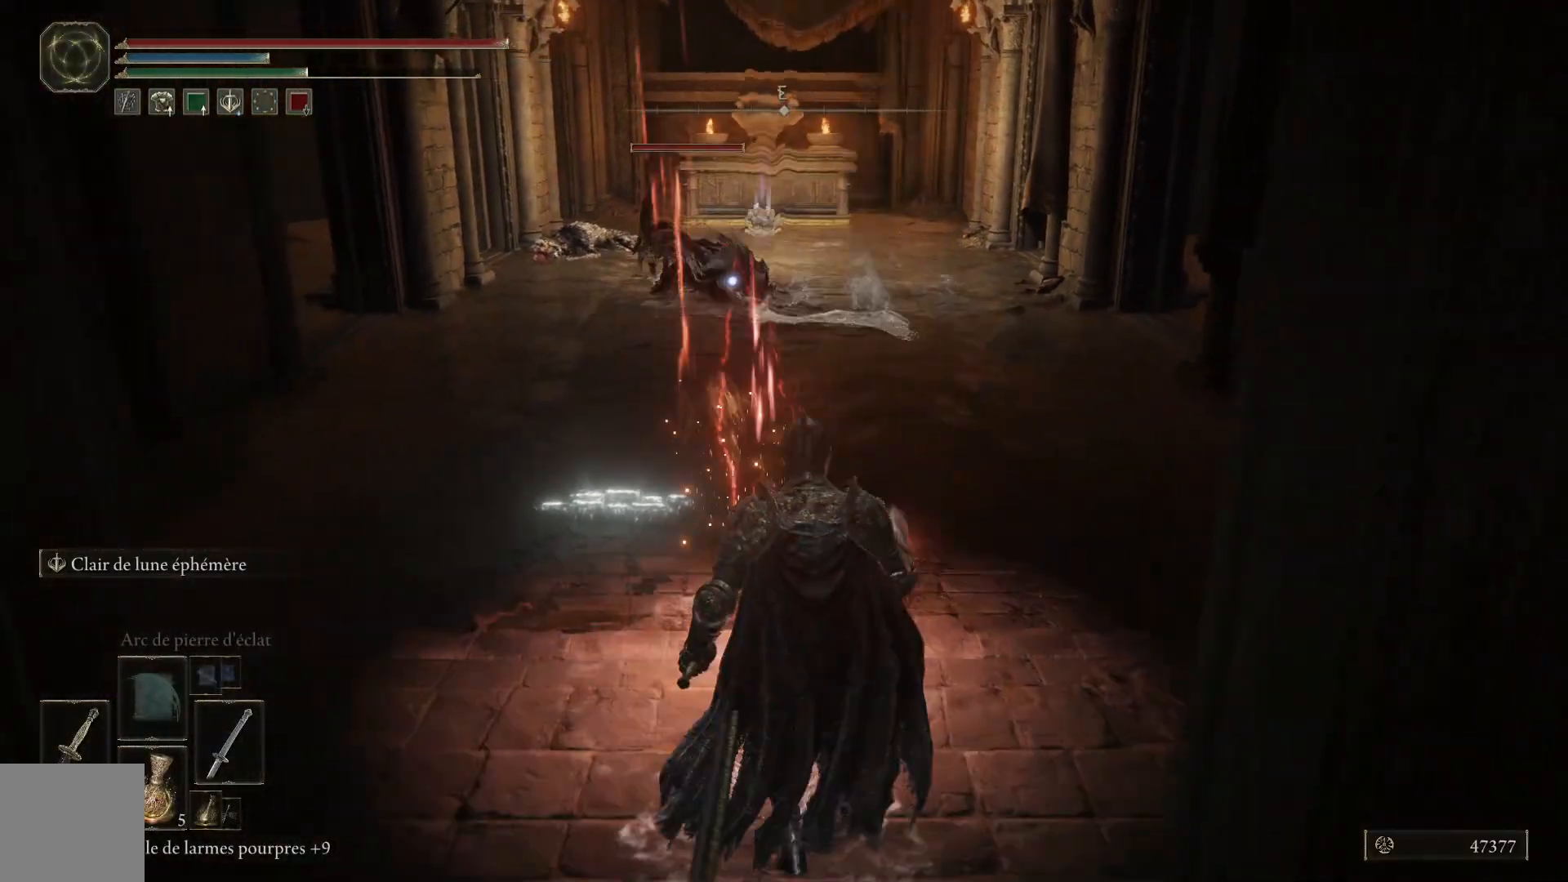
{"buttons": [], "left_stick": "down", "right_stick": "center", "events": []}
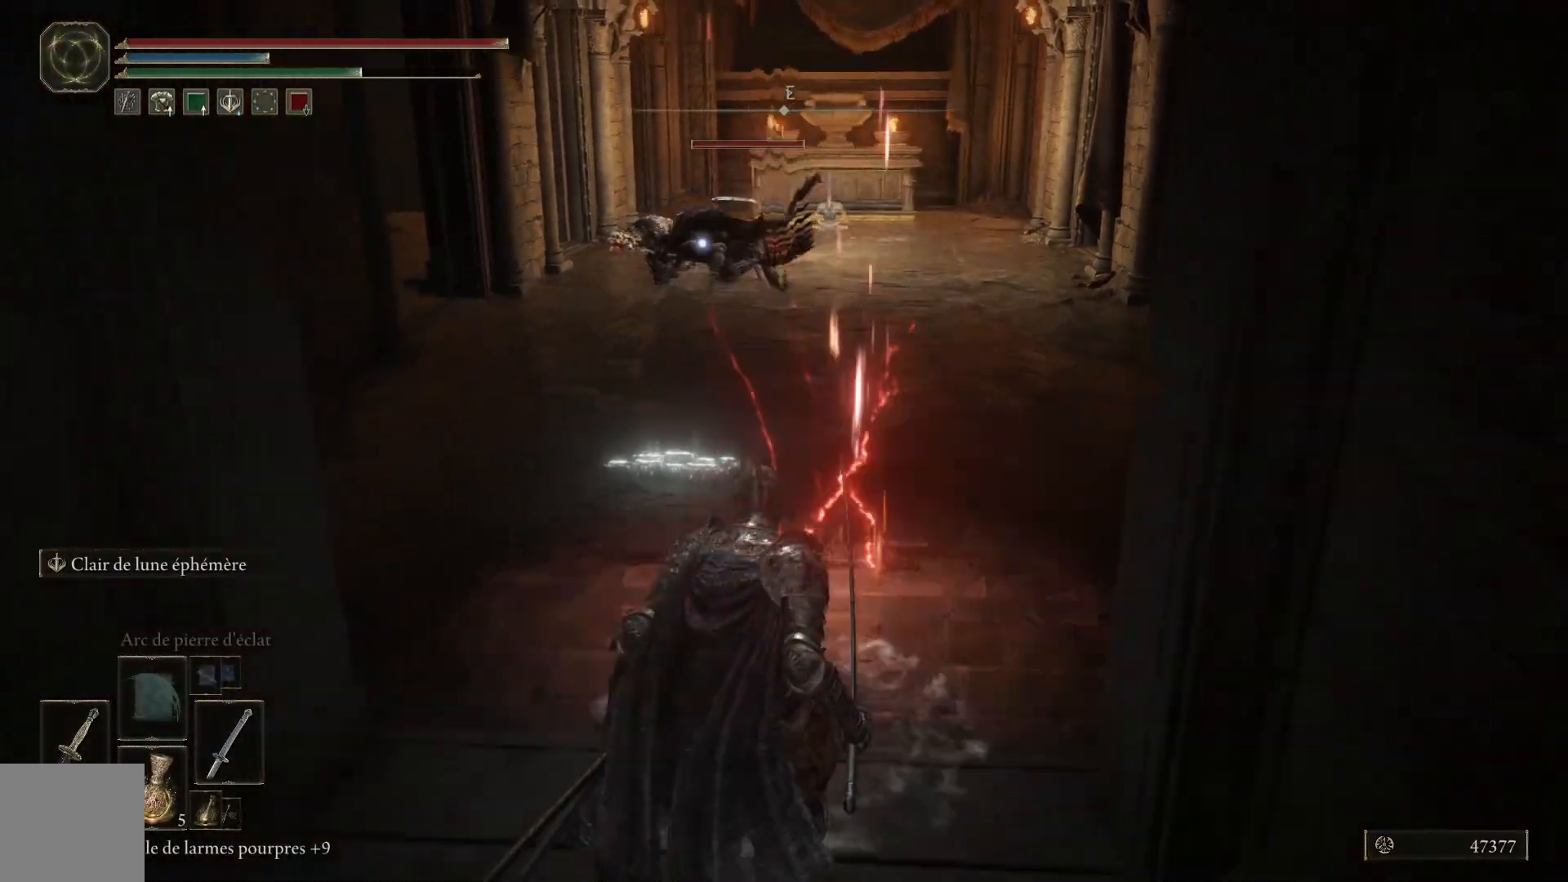
{"buttons": [], "left_stick": "down-left", "right_stick": "center", "events": [[183, "left_stick", "down-left"]]}
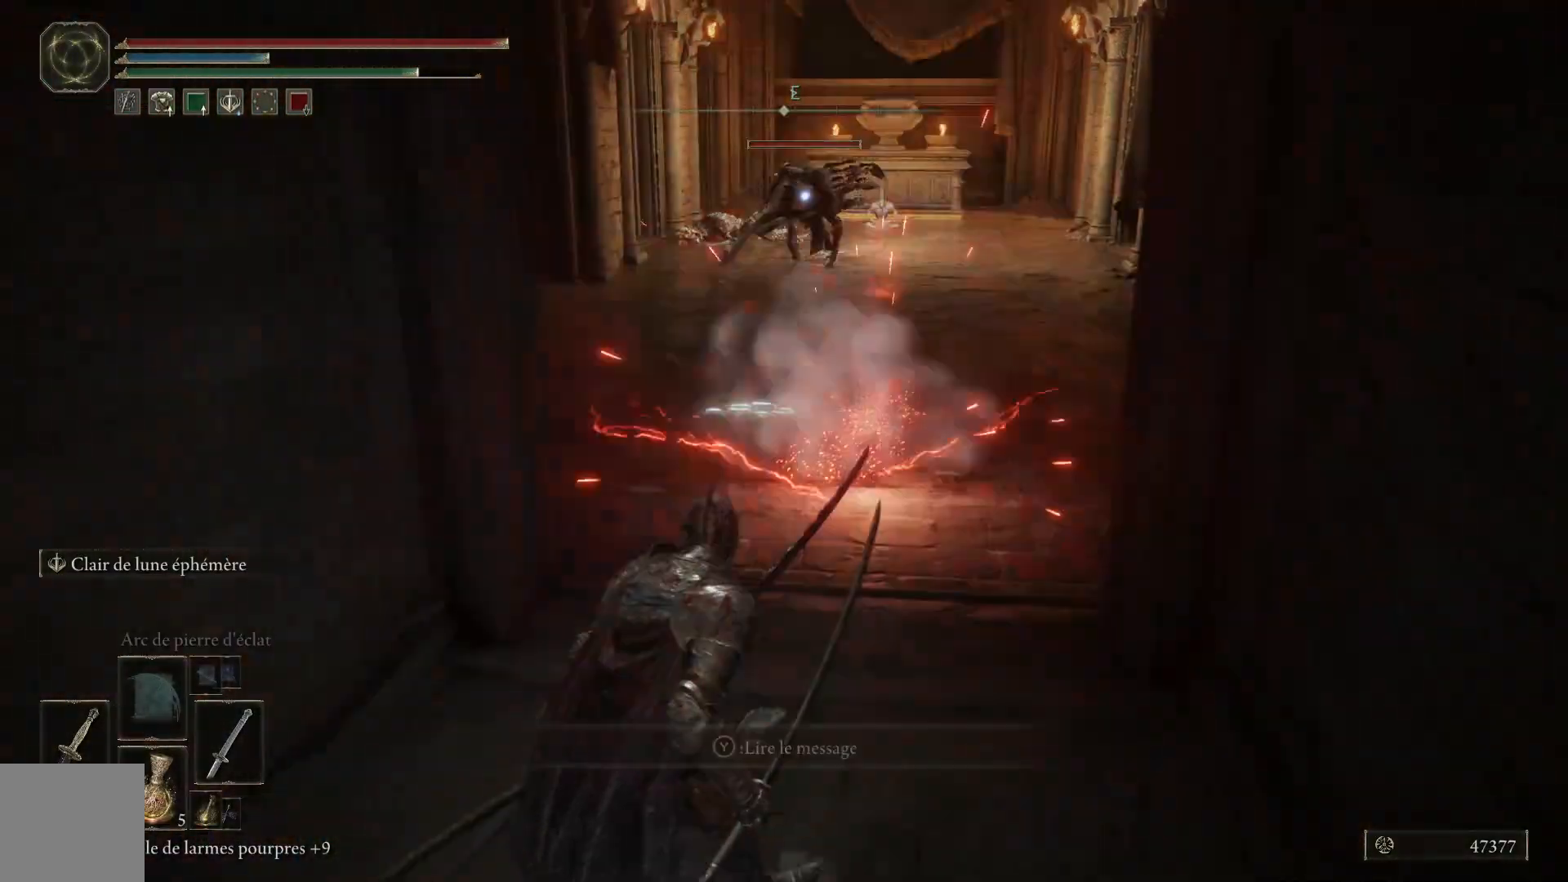
{"buttons": [], "left_stick": "down-left", "right_stick": "center", "events": []}
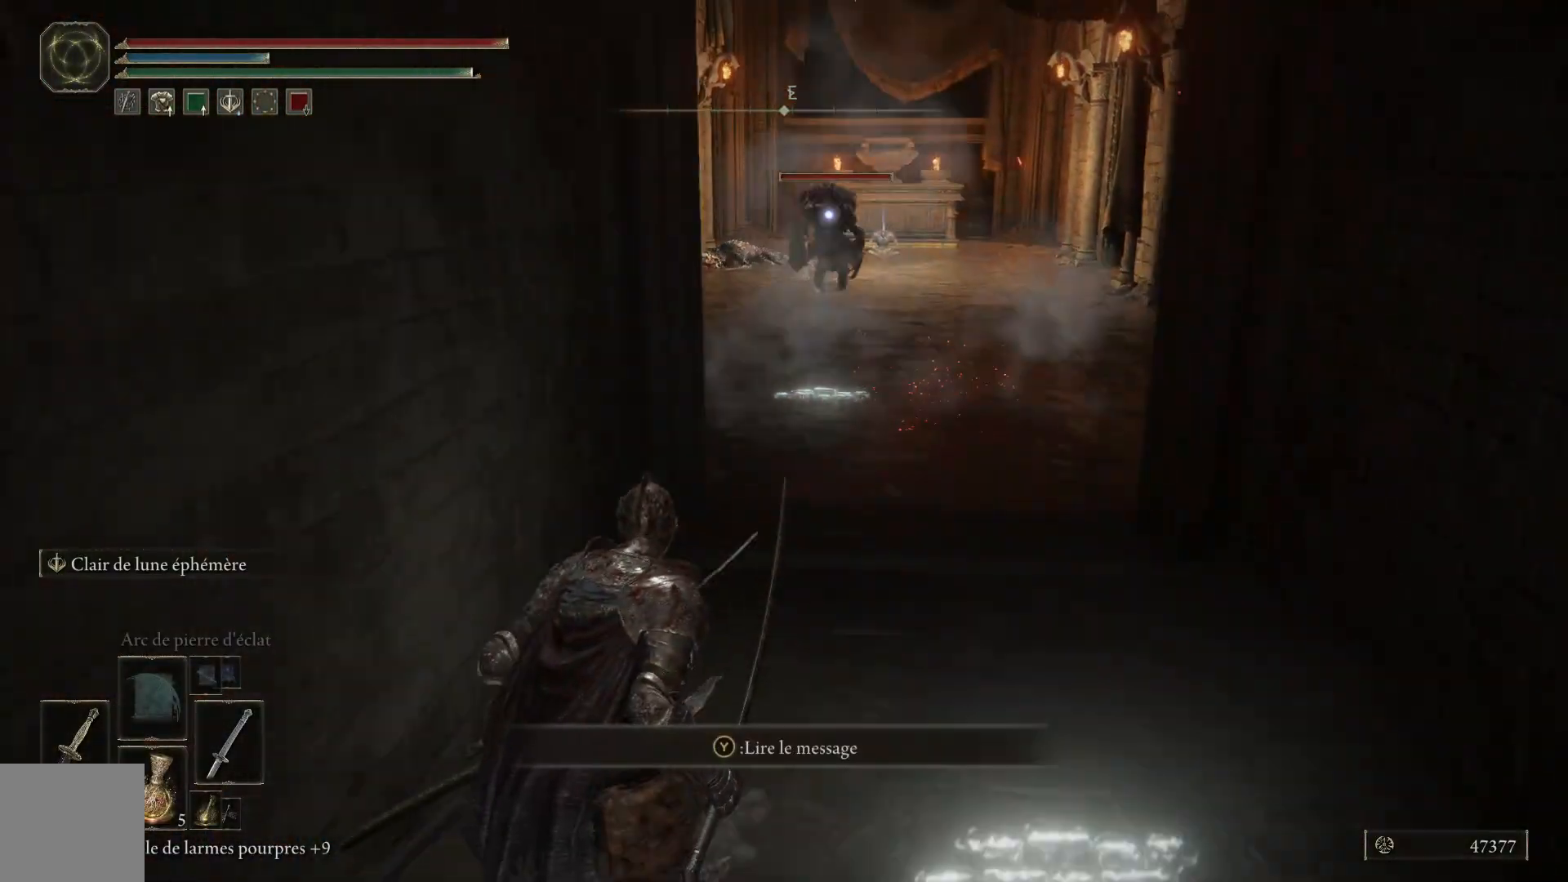
{"buttons": [], "left_stick": "down-right", "right_stick": "center", "events": [[150, "left_stick", "center"], [400, "left_stick", "down-right"]]}
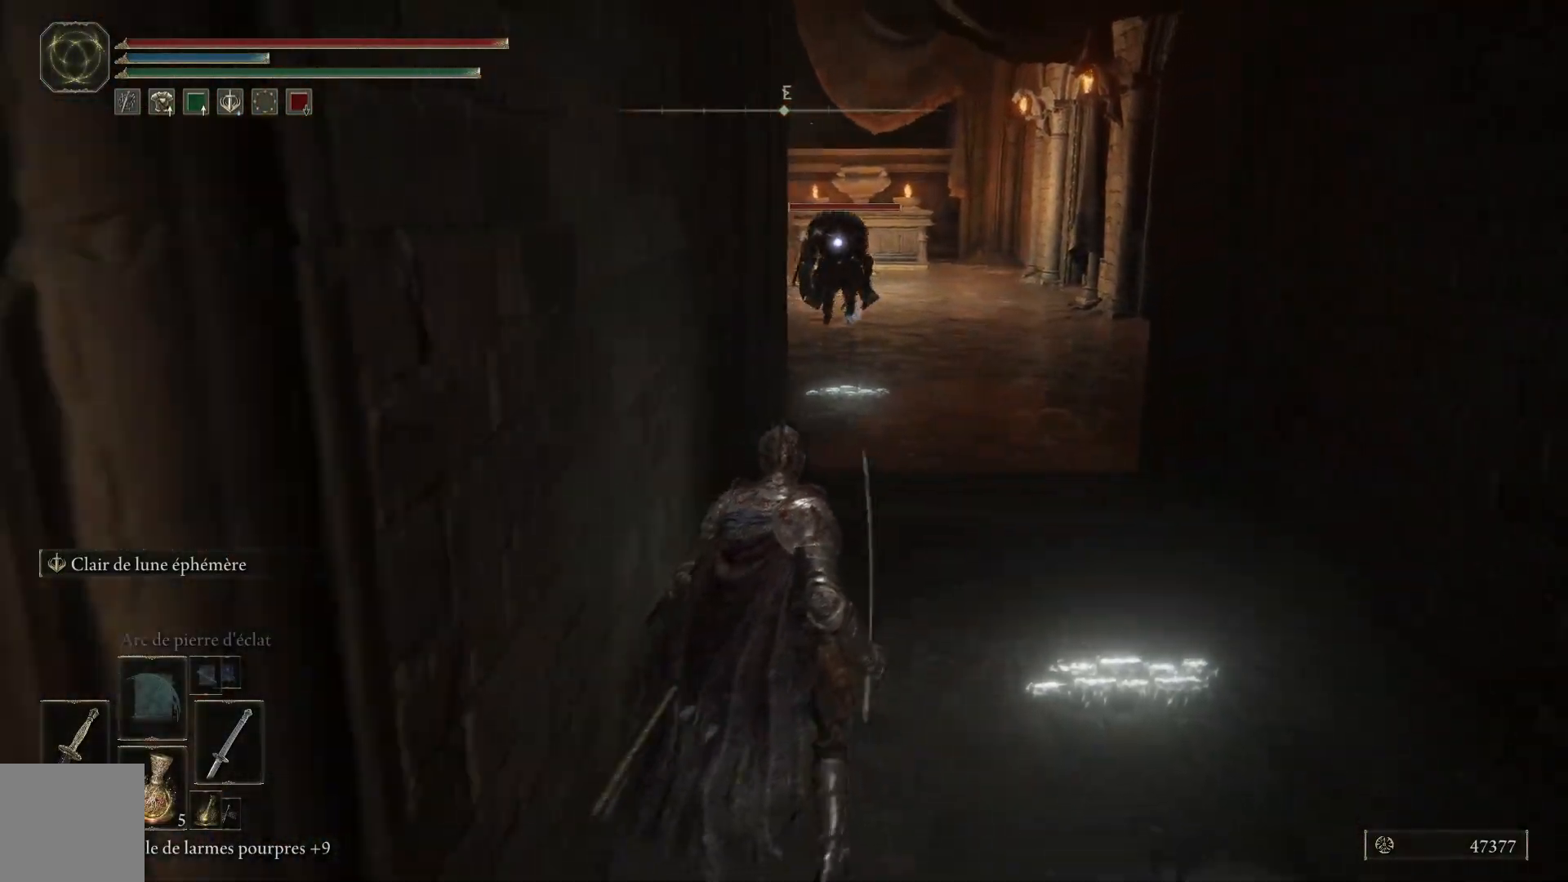
{"buttons": [], "left_stick": "down", "right_stick": "center", "events": [[367, "left_stick", "down"]]}
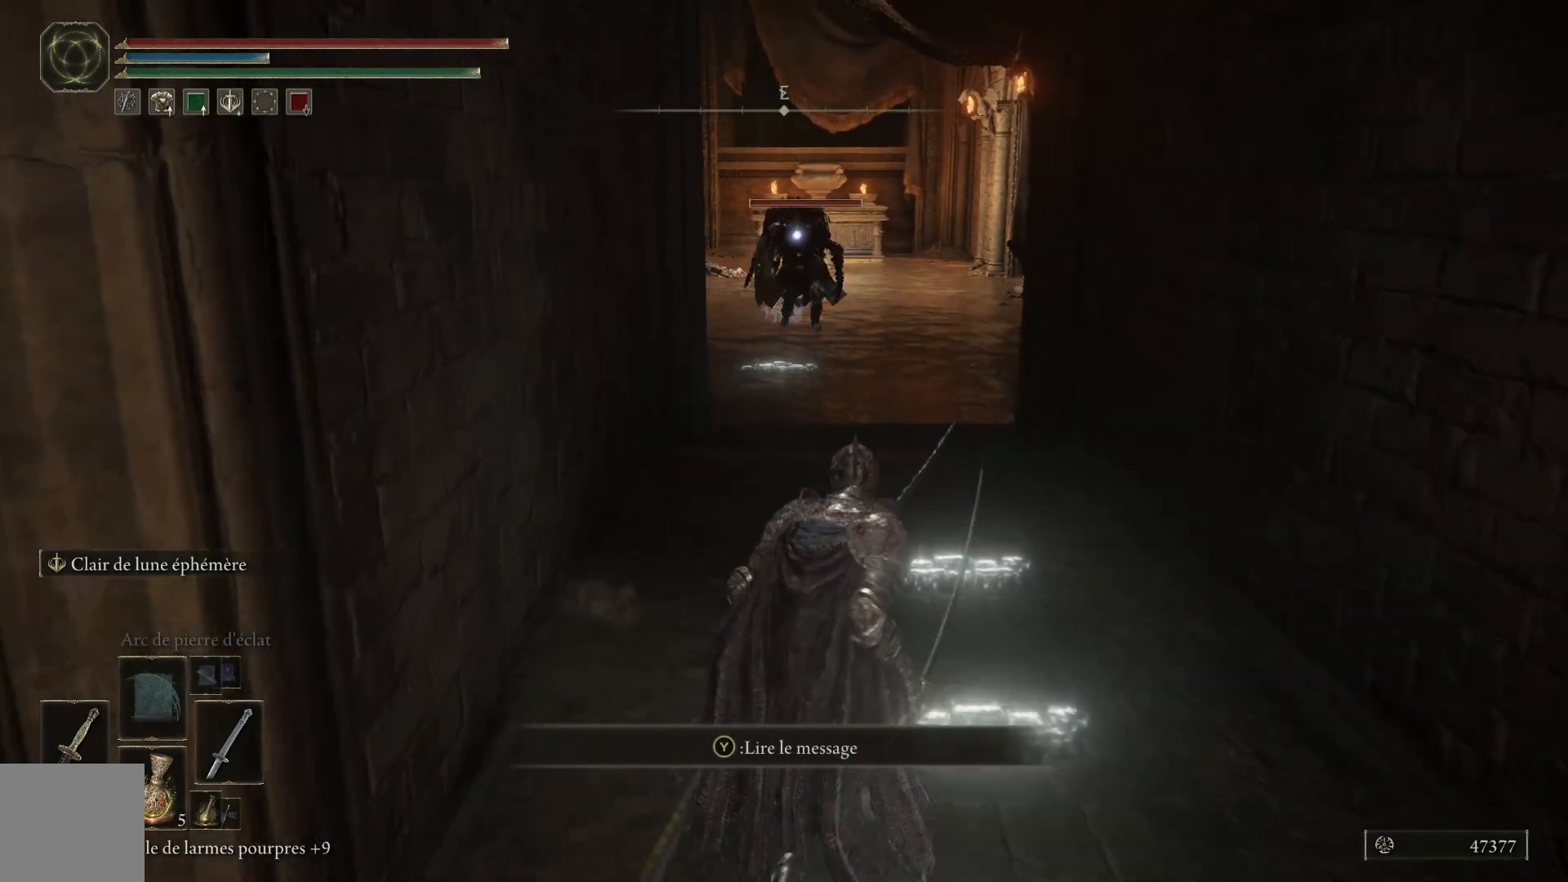
{"buttons": [], "left_stick": "center", "right_stick": "center", "events": [[367, "left_stick", "center"]]}
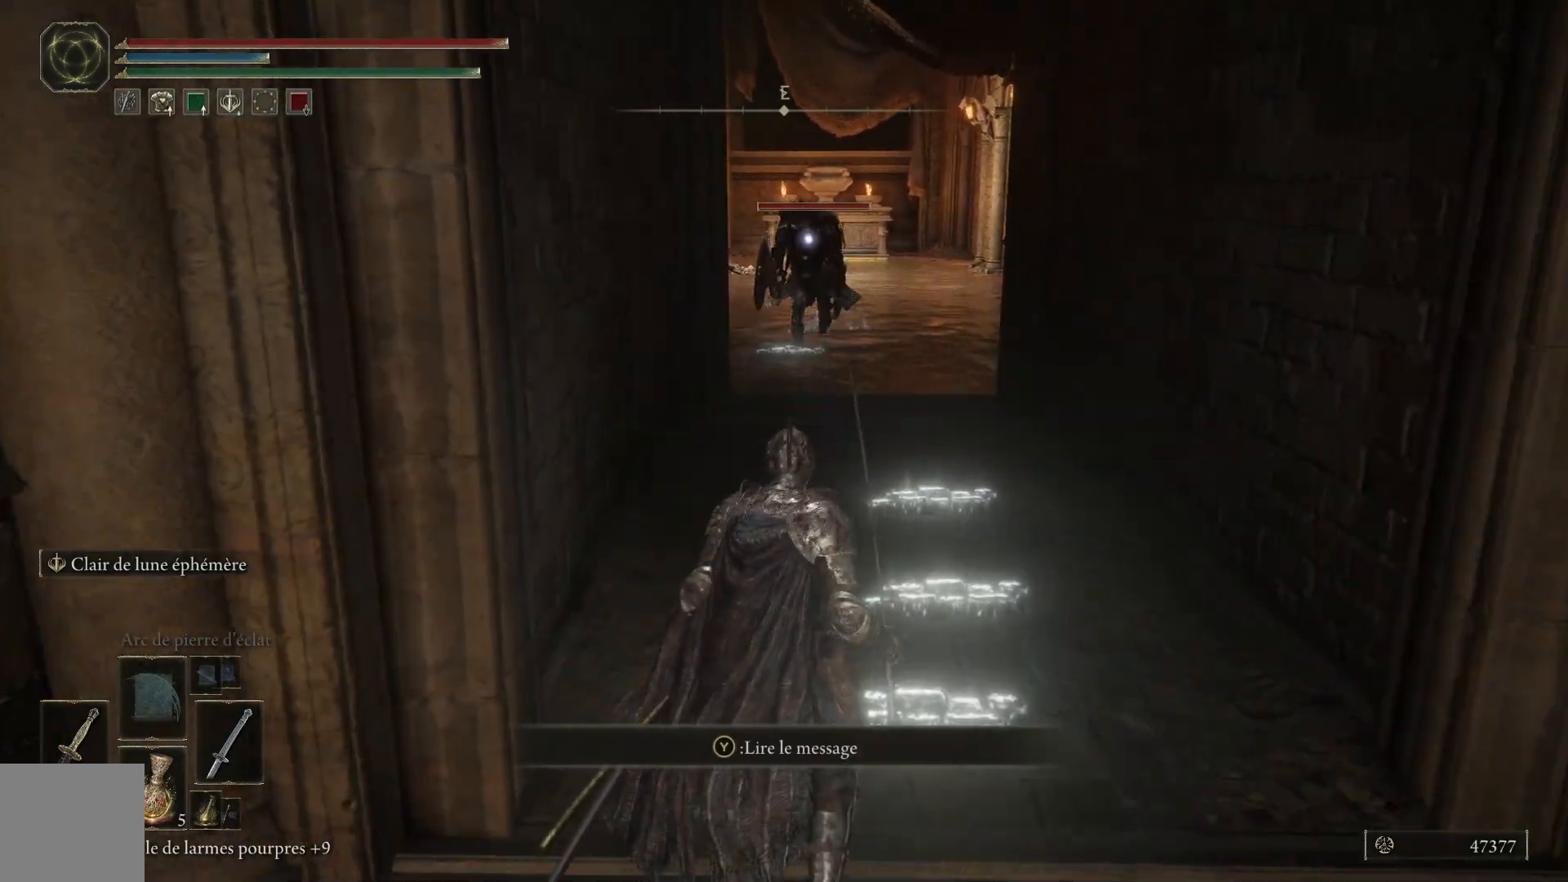
{"buttons": [], "left_stick": "down", "right_stick": "center", "events": [[133, "left_stick", "down-right"], [350, "left_stick", "down"]]}
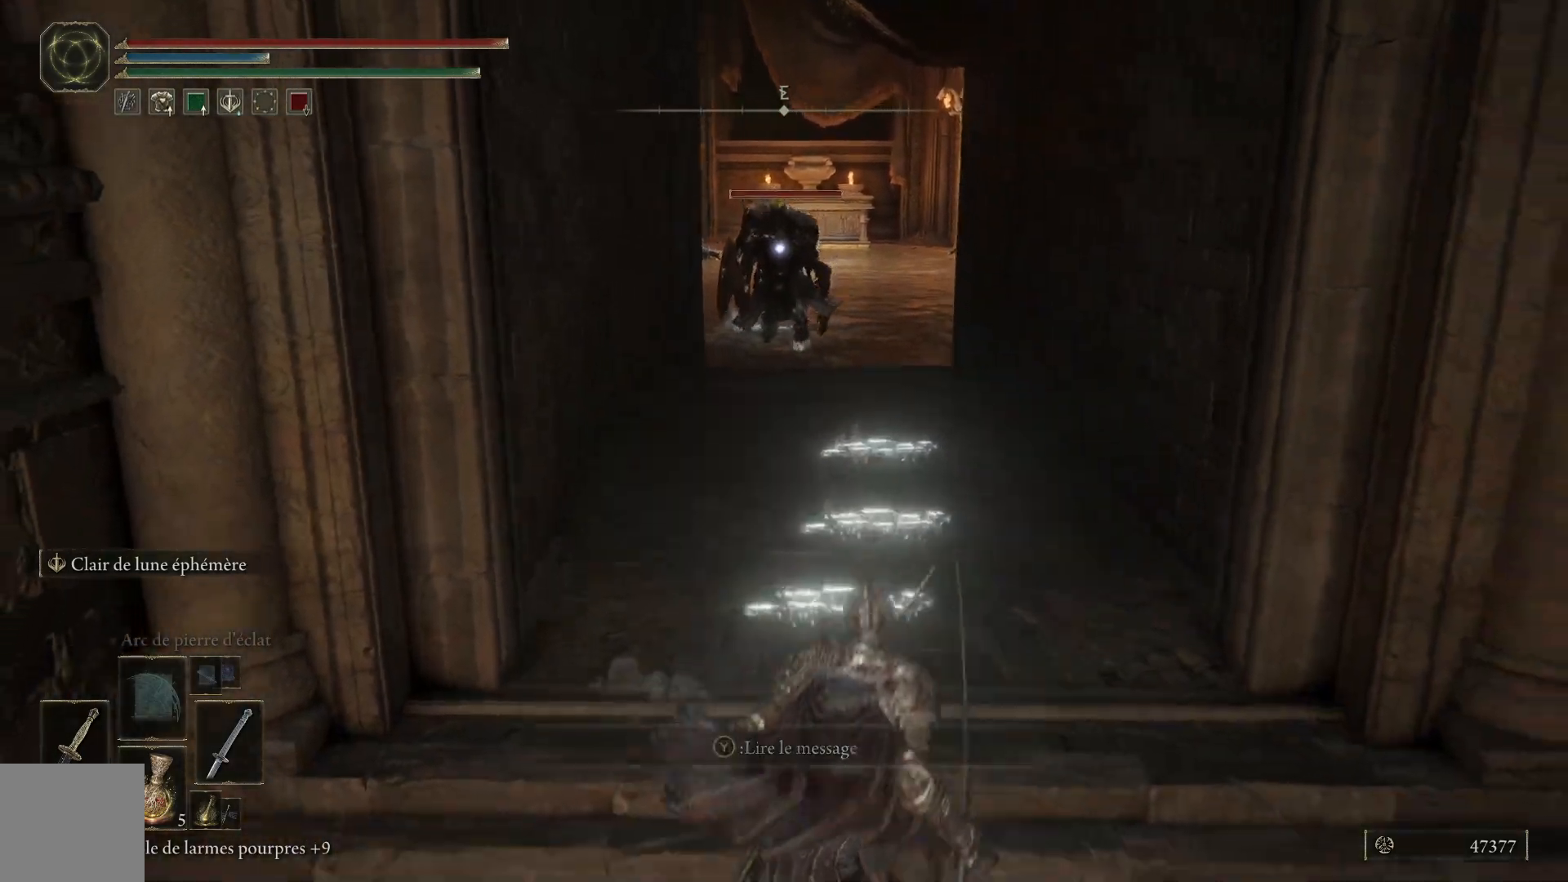
{"buttons": [], "left_stick": "center", "right_stick": "center", "events": [[267, "left_stick", "down-left"], [400, "left_stick", "center"]]}
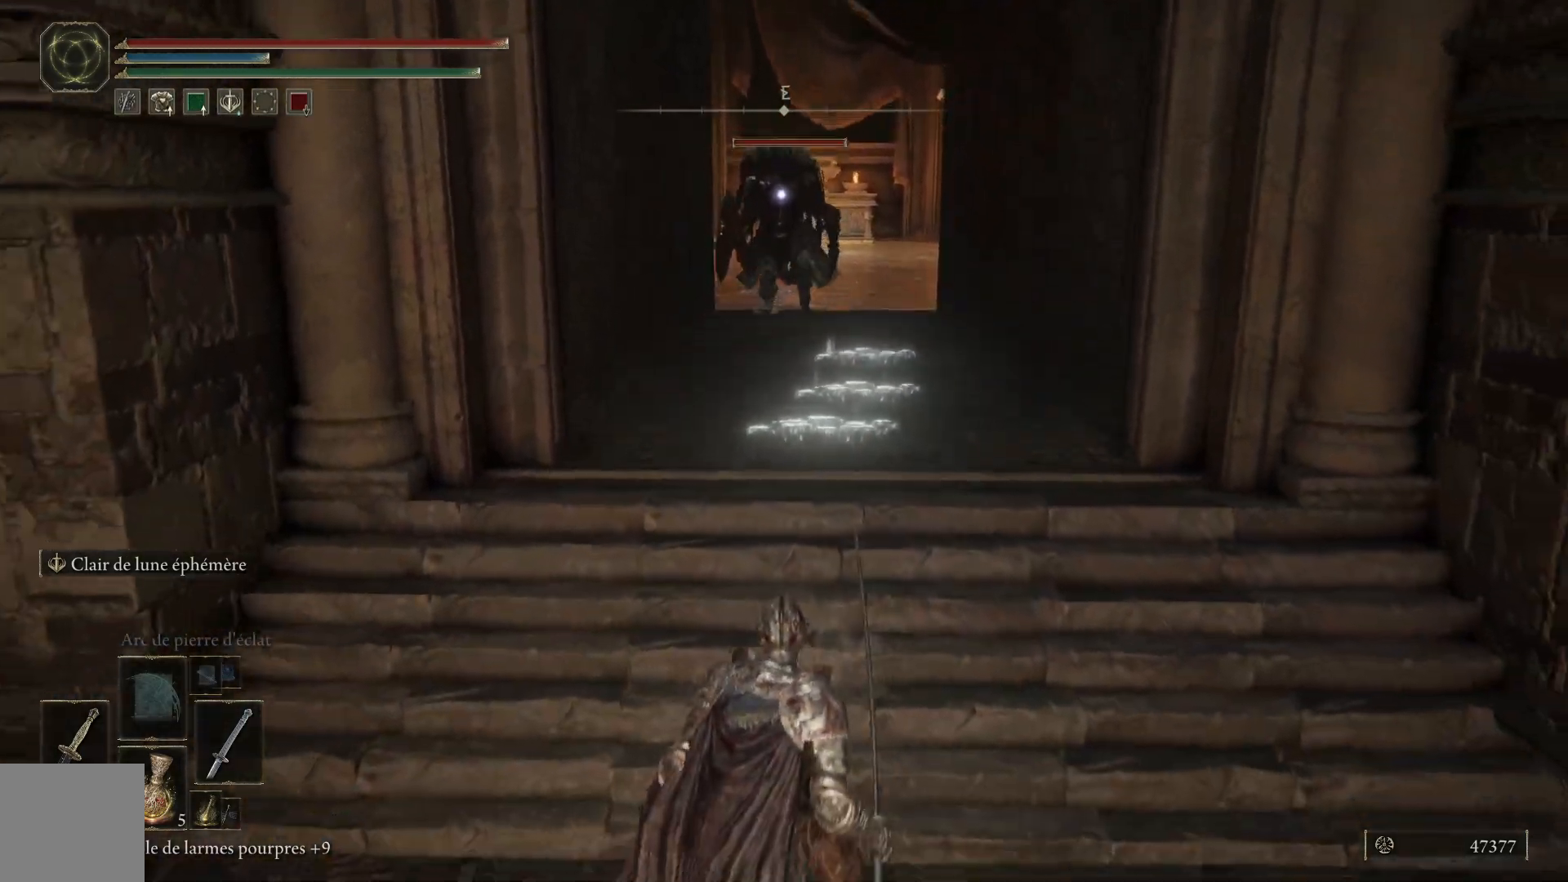
{"buttons": [], "left_stick": "down", "right_stick": "center", "events": [[100, "left_stick", "down-right"], [267, "left_stick", "down"]]}
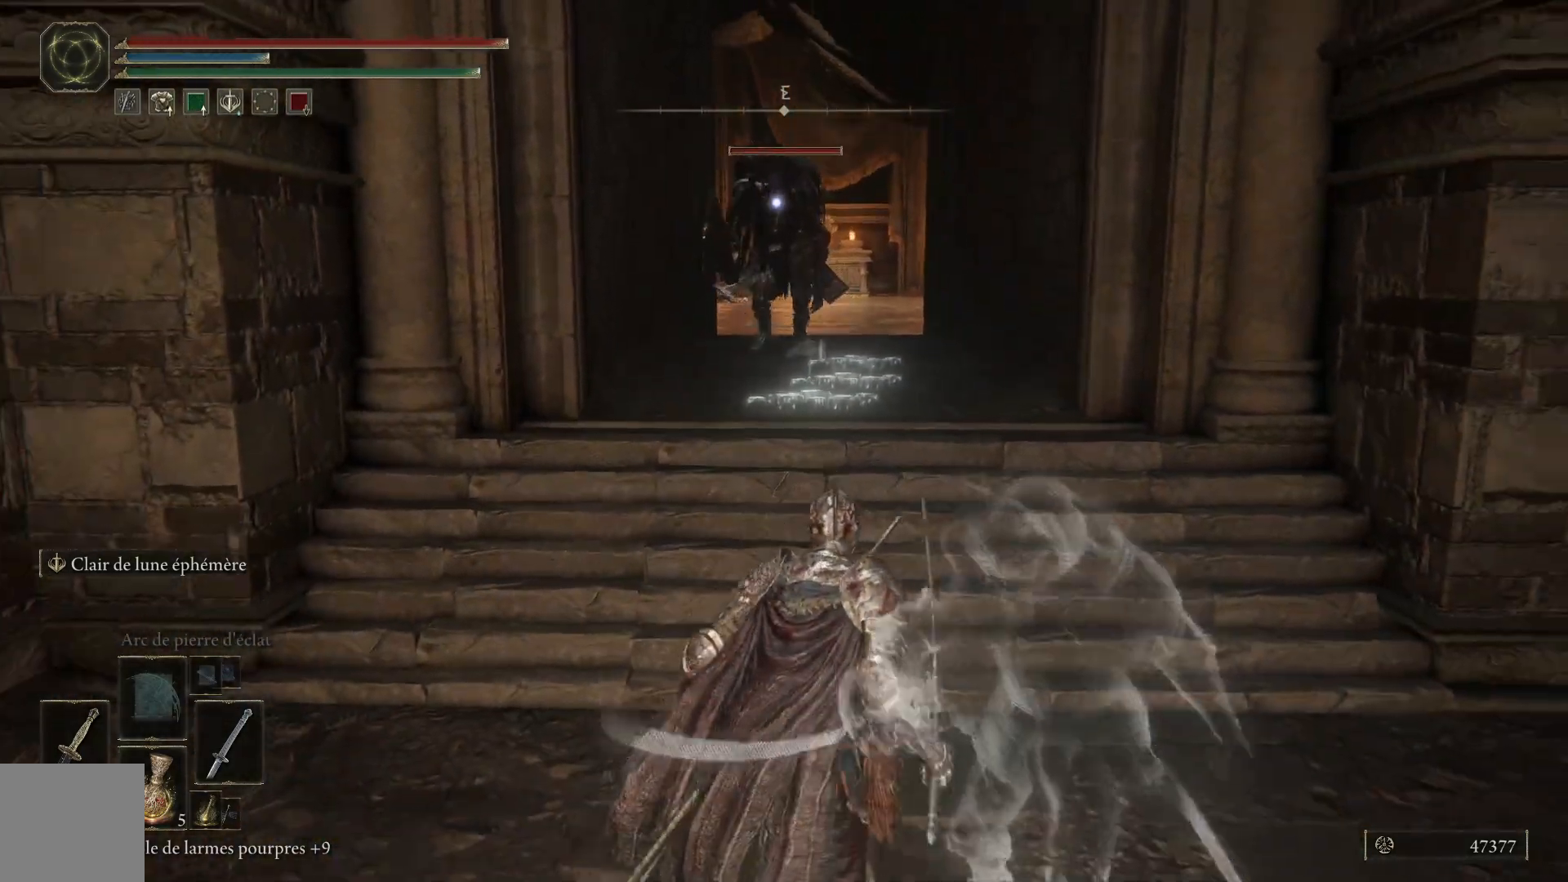
{"buttons": [], "left_stick": "down", "right_stick": "center", "events": []}